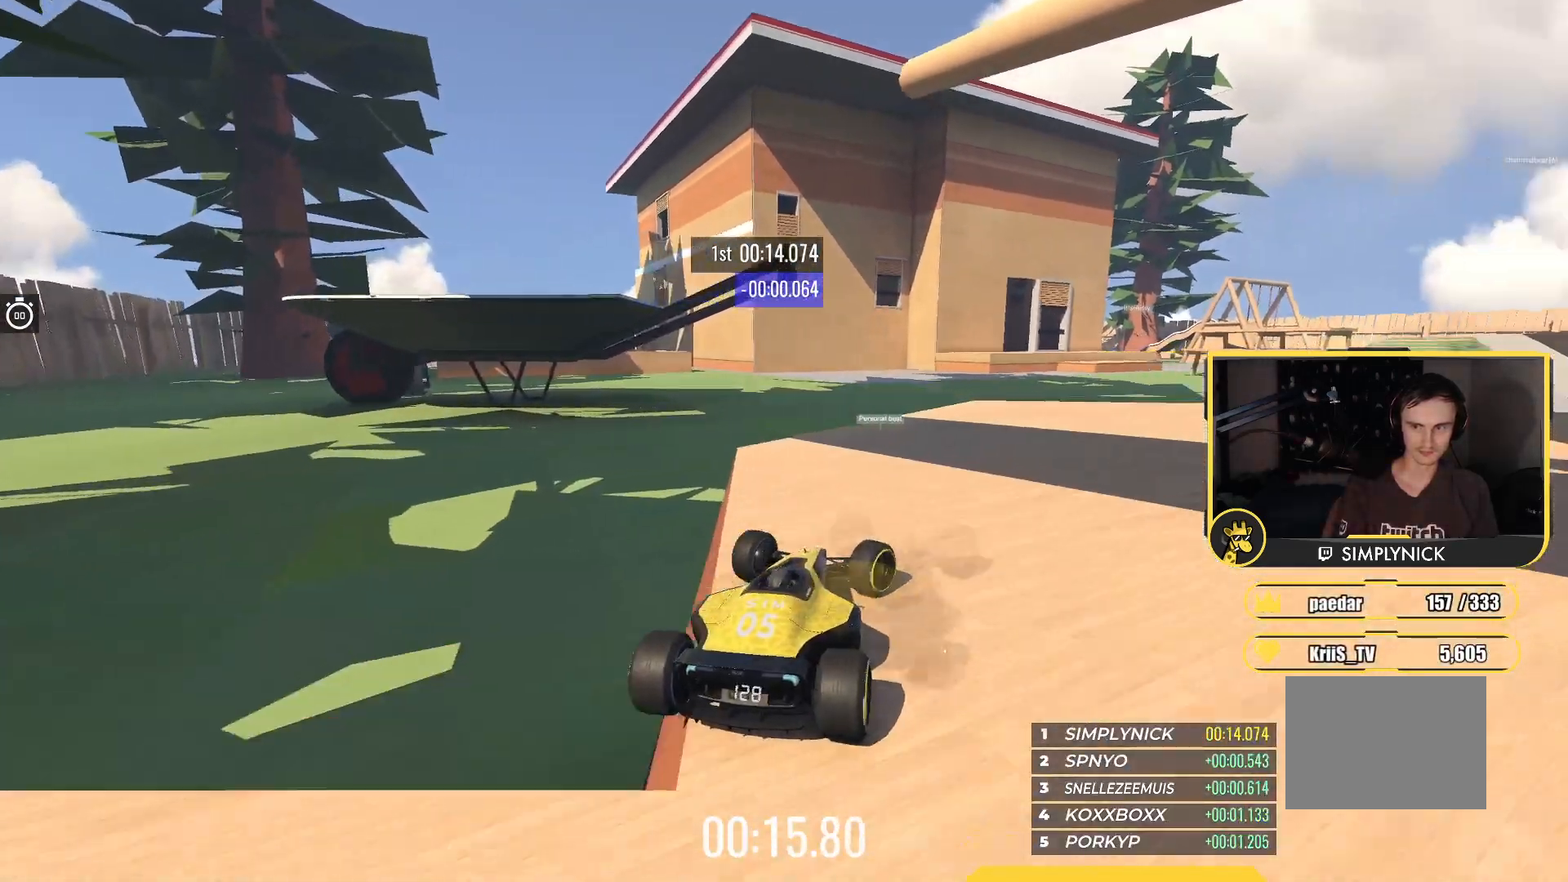
Gameplay with keyboard; each line is a JSON object with the keys held at the frame after it. "events" lists presses ("down") and releases ("up") of "down", "left", "right" and "up" between this image and that frame as [ms after this image, input, new state], when the widget could be followed in between. No other keys are recorded. Mouse input is not recorded.
{"keys": ["down", "right", "up"], "events": [[200, "down", "down"]]}
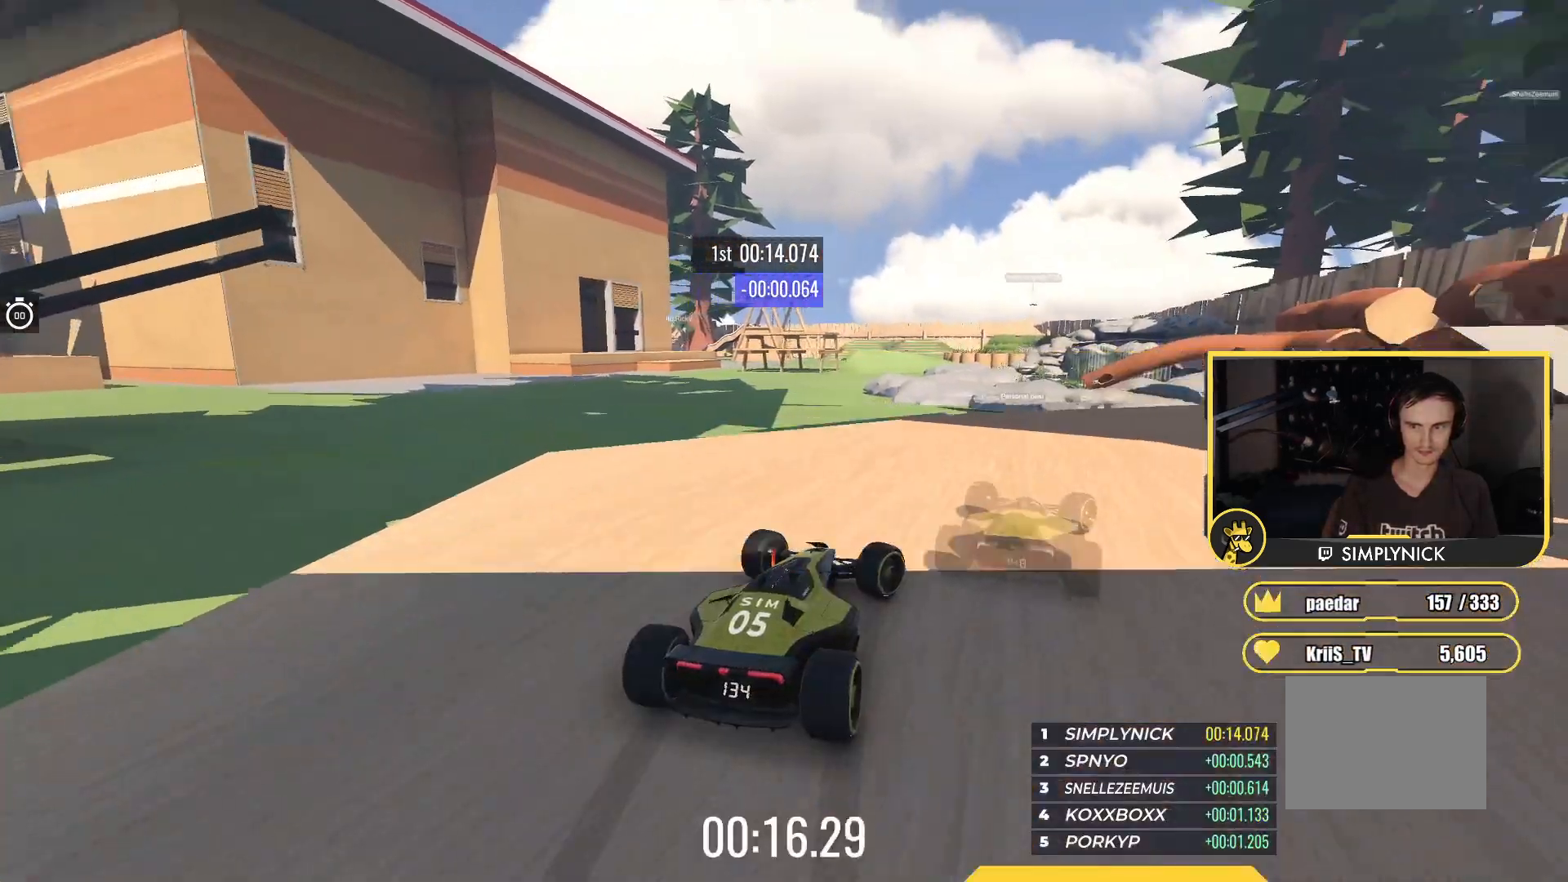
{"keys": ["right", "up"], "events": [[17, "down", "up"]]}
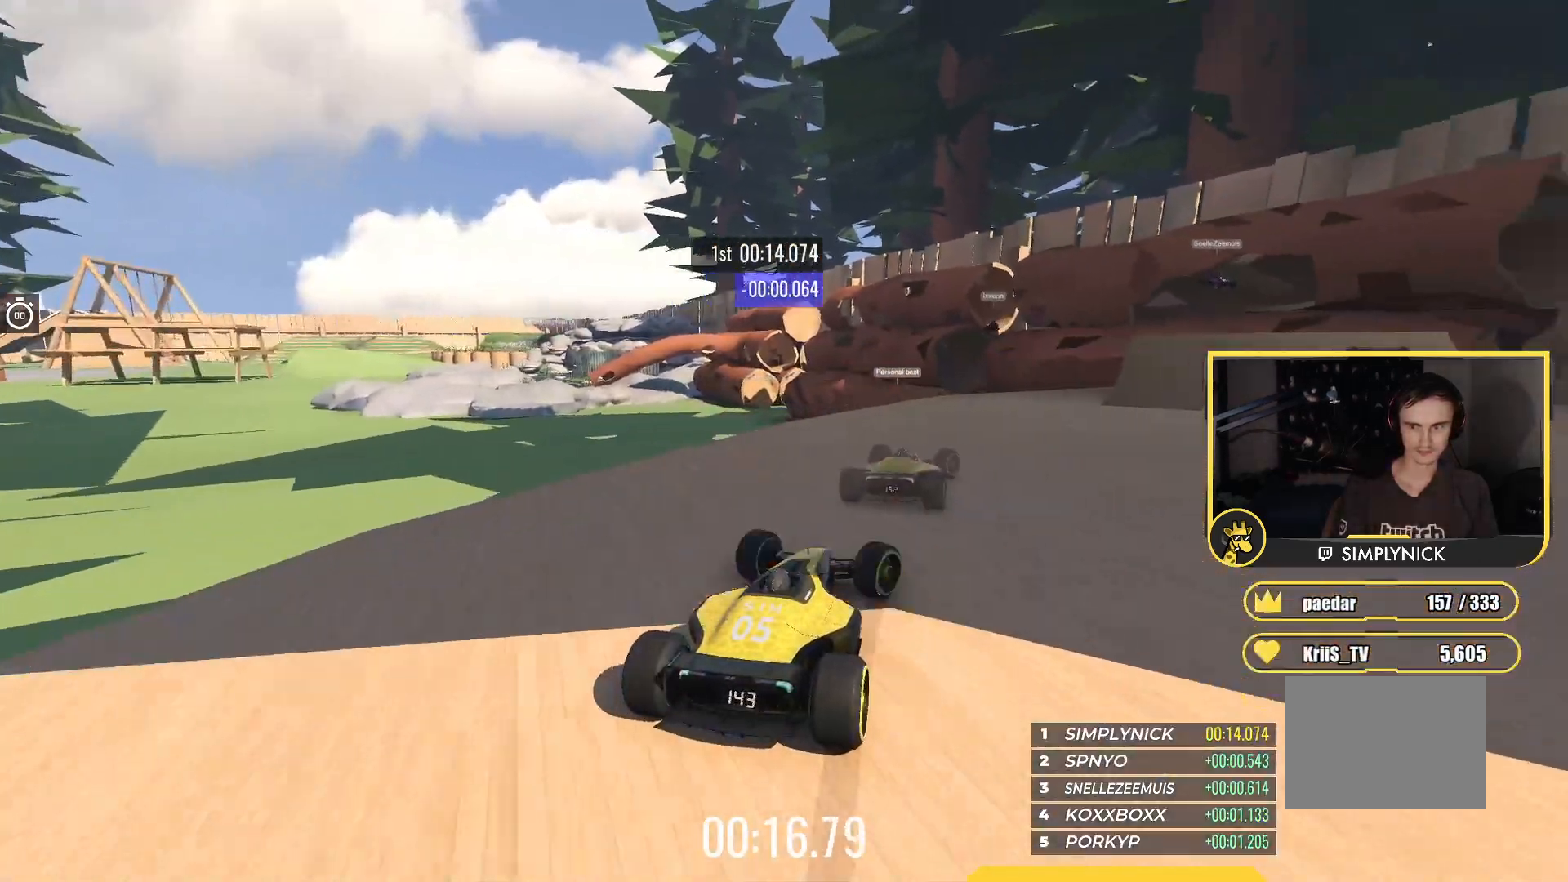
{"keys": ["left", "up"], "events": [[267, "right", "up"], [367, "left", "down"]]}
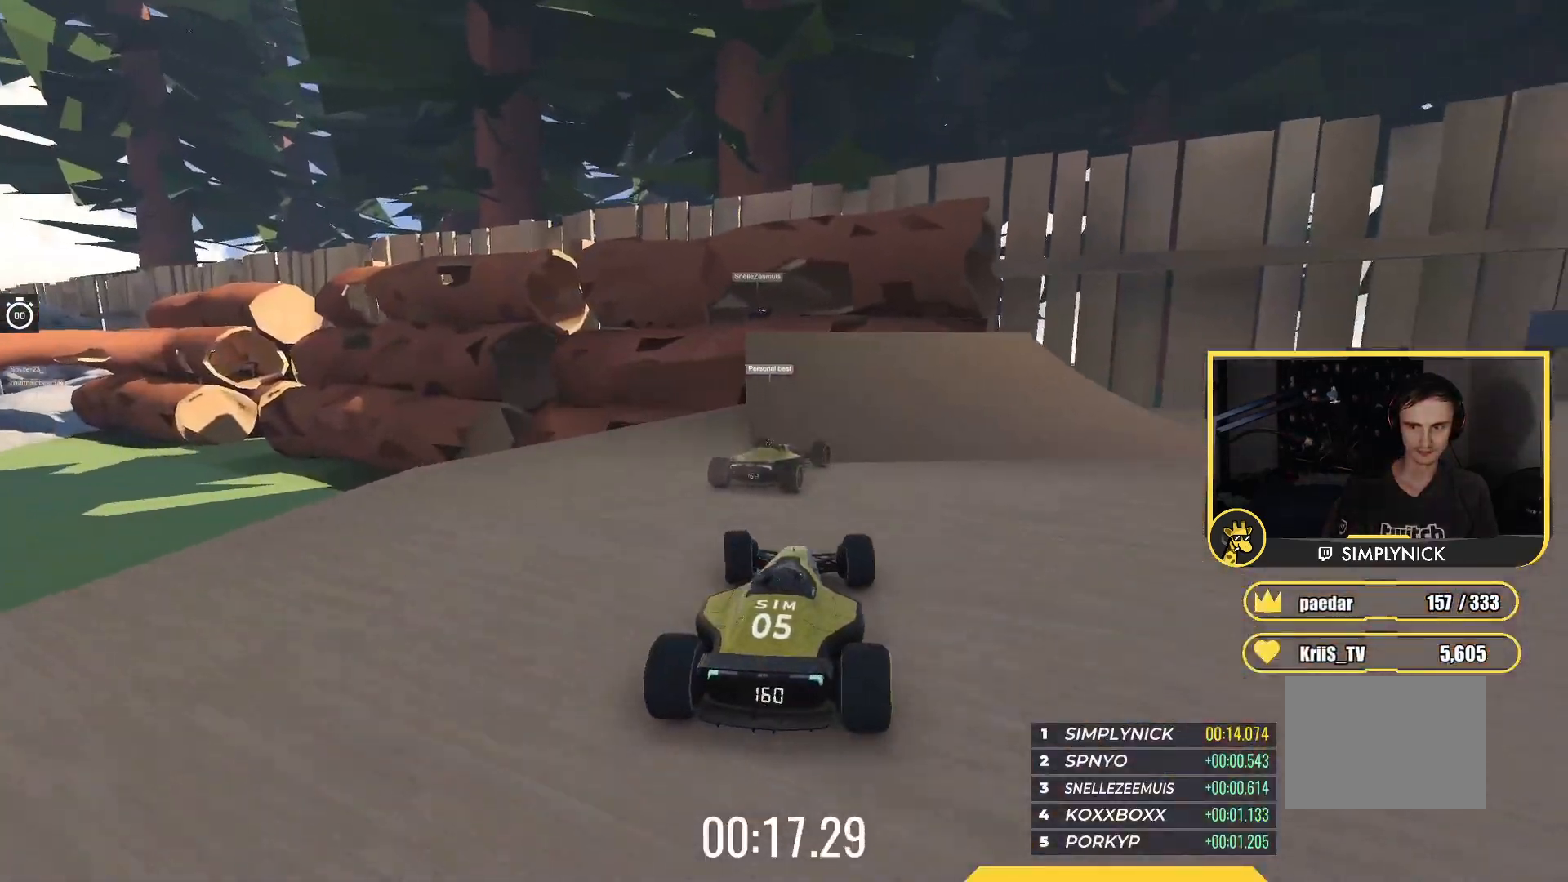
{"keys": ["left", "up"], "events": [[33, "left", "up"], [300, "left", "down"]]}
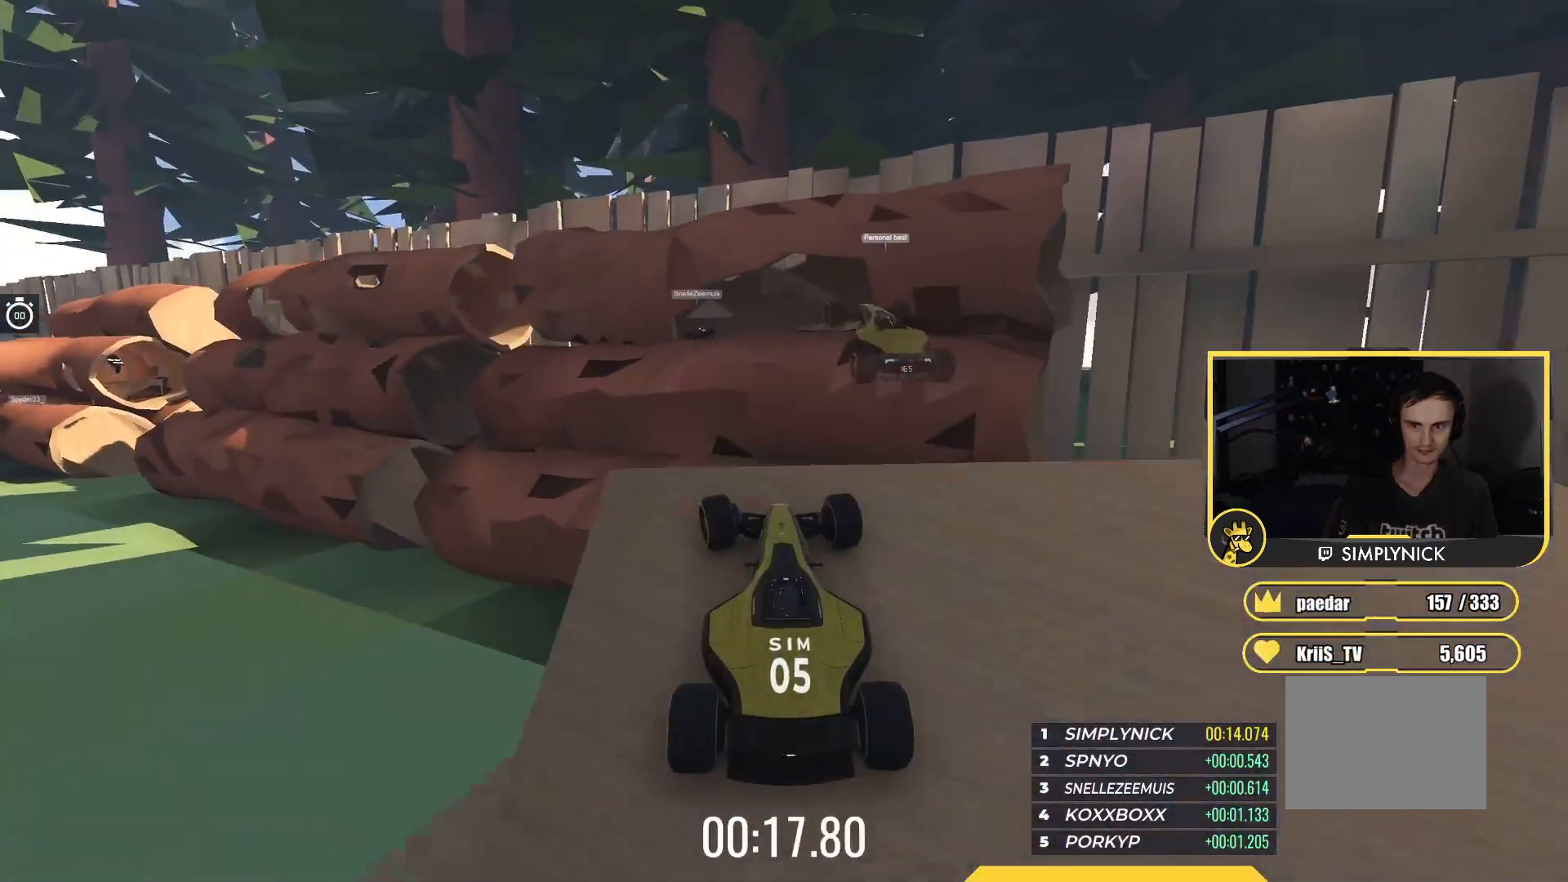
{"keys": ["left", "up"], "events": [[50, "left", "up"], [217, "left", "down"]]}
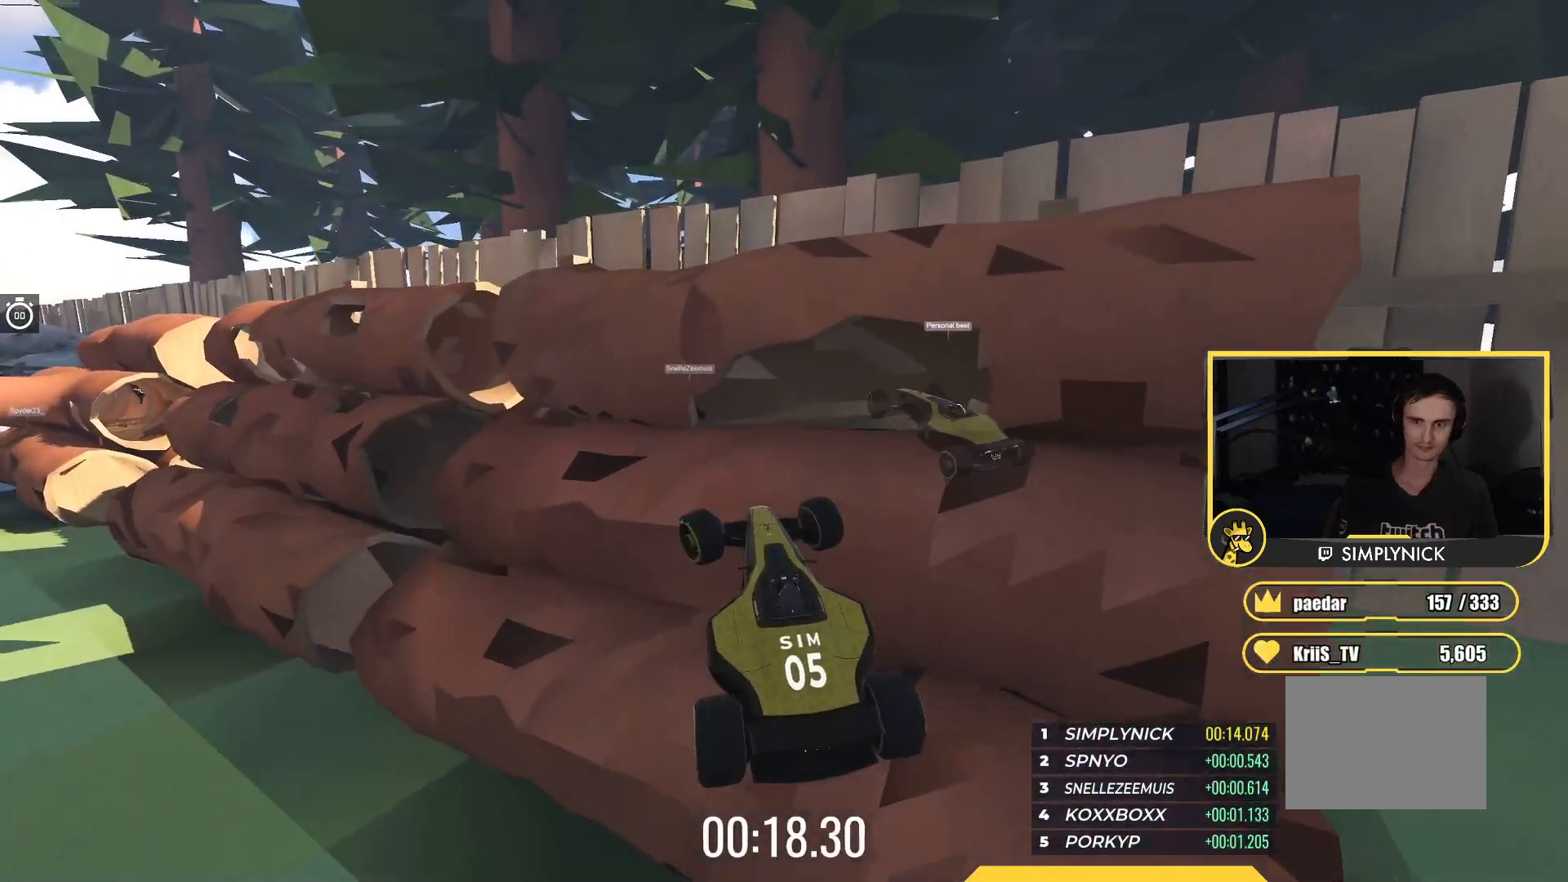
{"keys": ["up"], "events": [[17, "left", "up"]]}
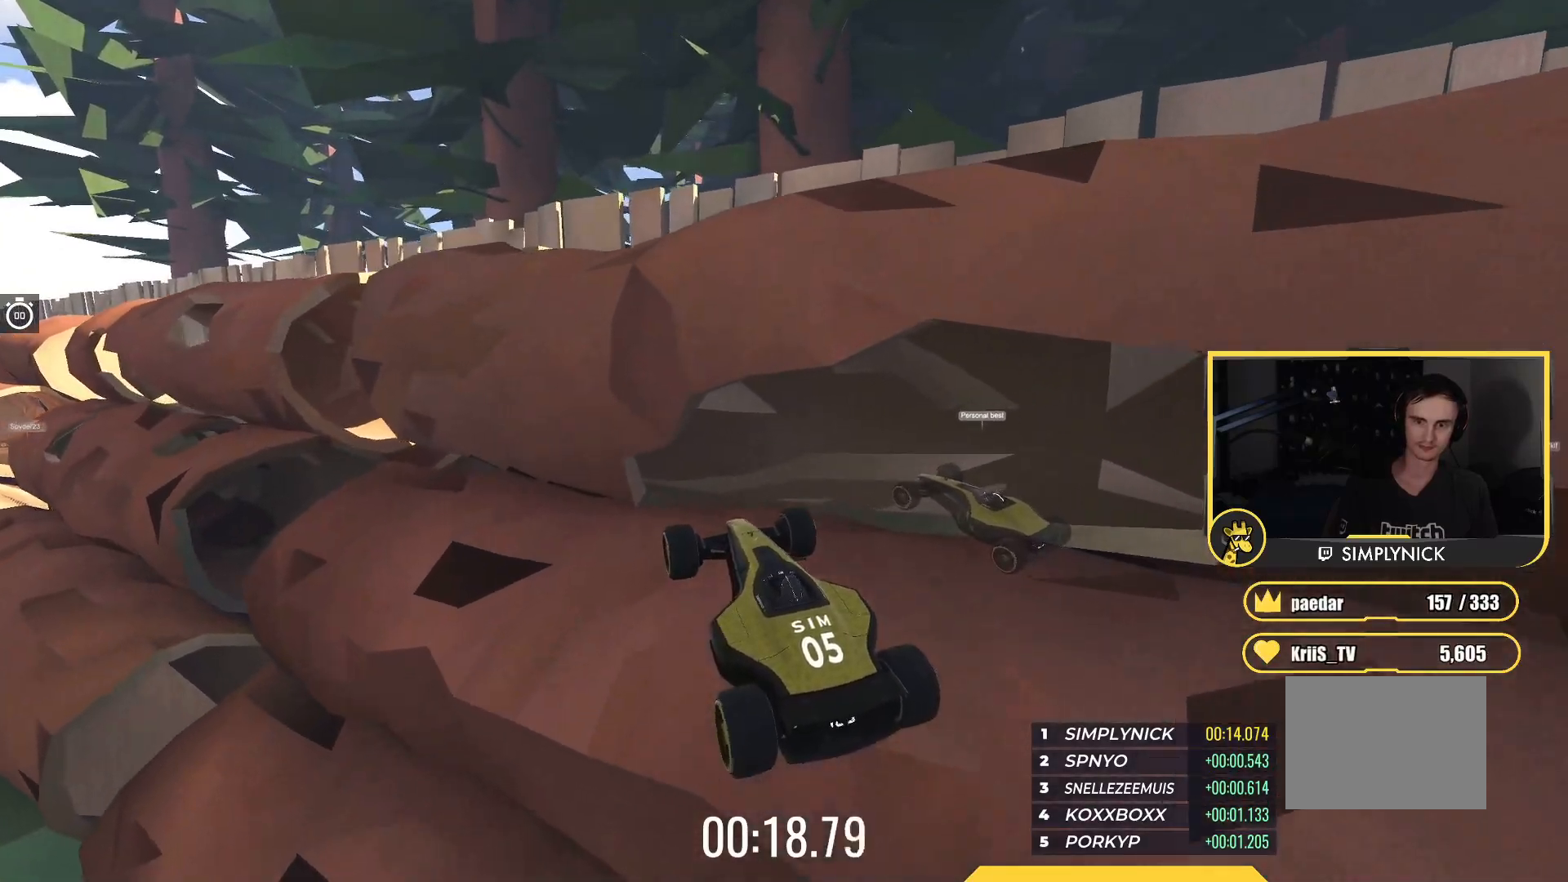
{"keys": ["left", "up"], "events": [[167, "left", "down"]]}
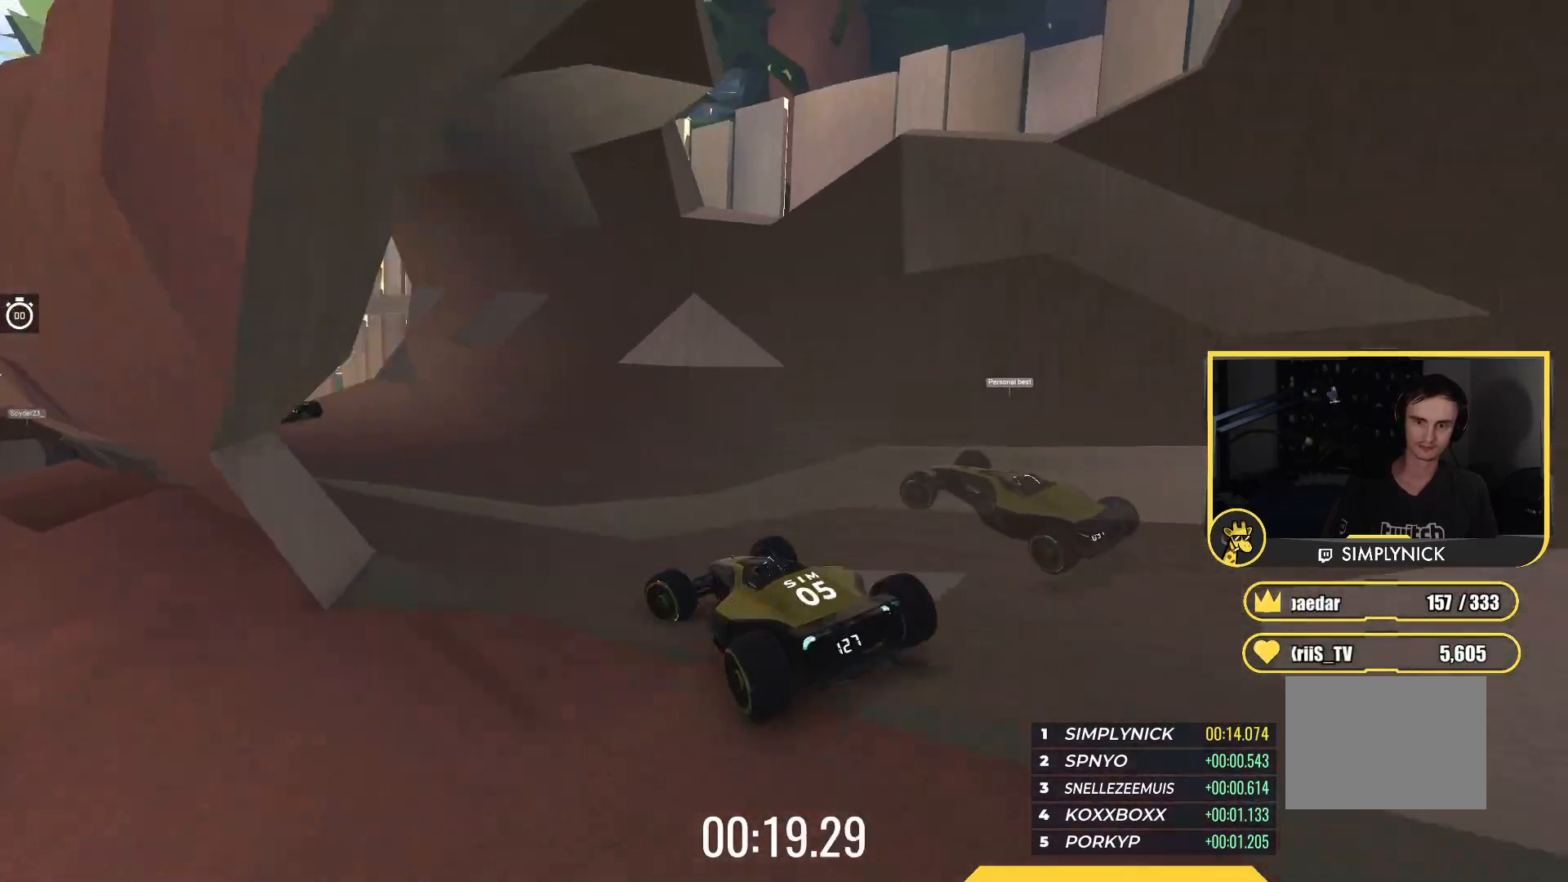
{"keys": ["left", "up"], "events": [[267, "left", "up"], [283, "right", "down"], [350, "right", "up"], [367, "left", "down"]]}
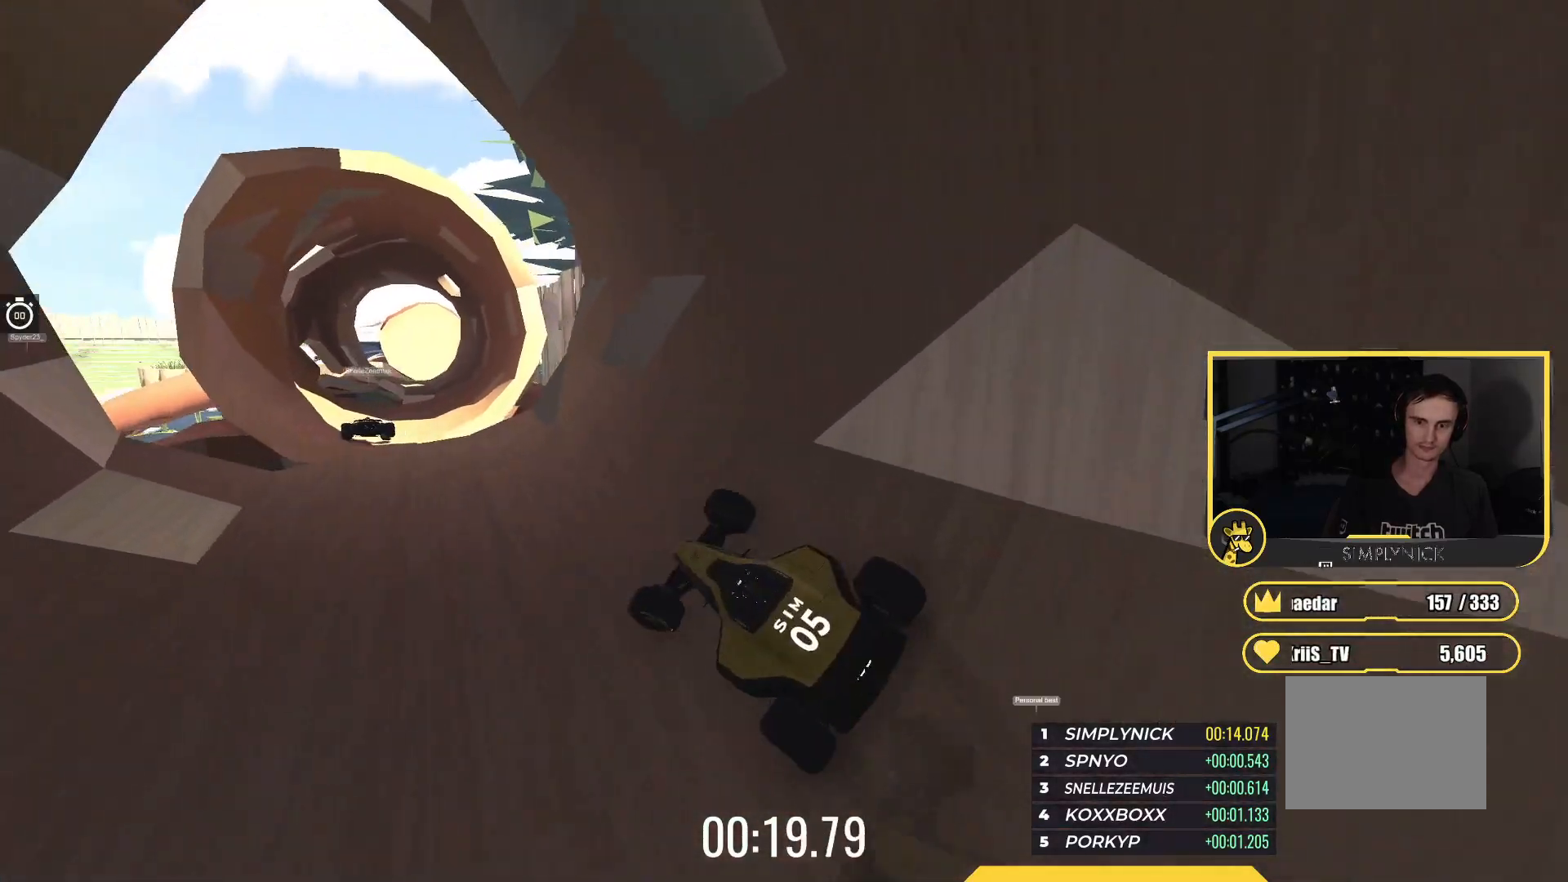
{"keys": ["up"], "events": [[250, "left", "up"], [267, "right", "down"], [417, "right", "up"]]}
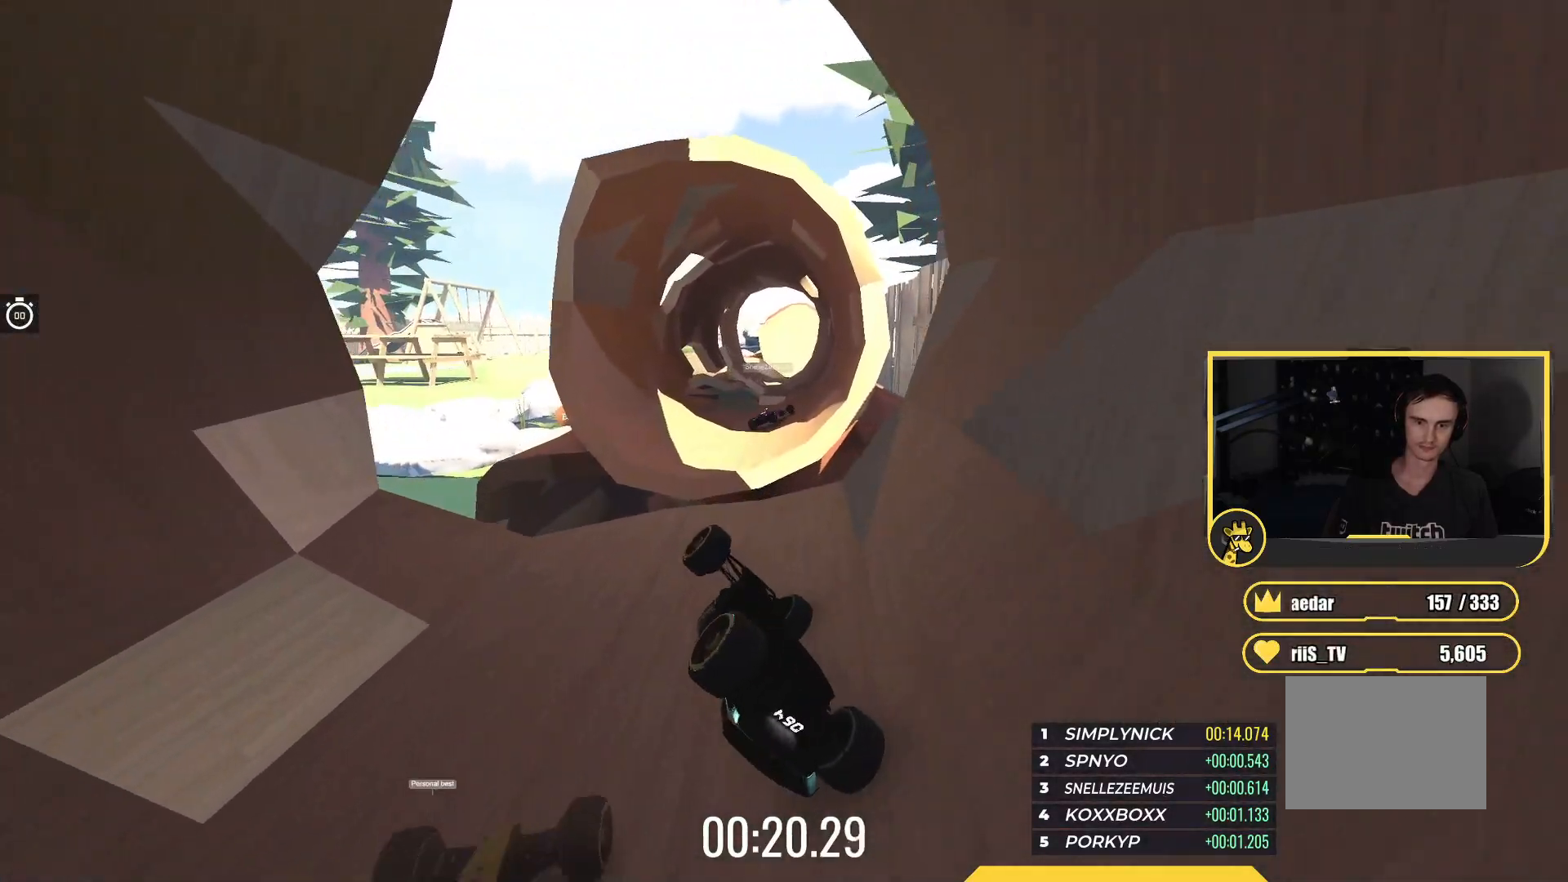
{"keys": ["up"], "events": []}
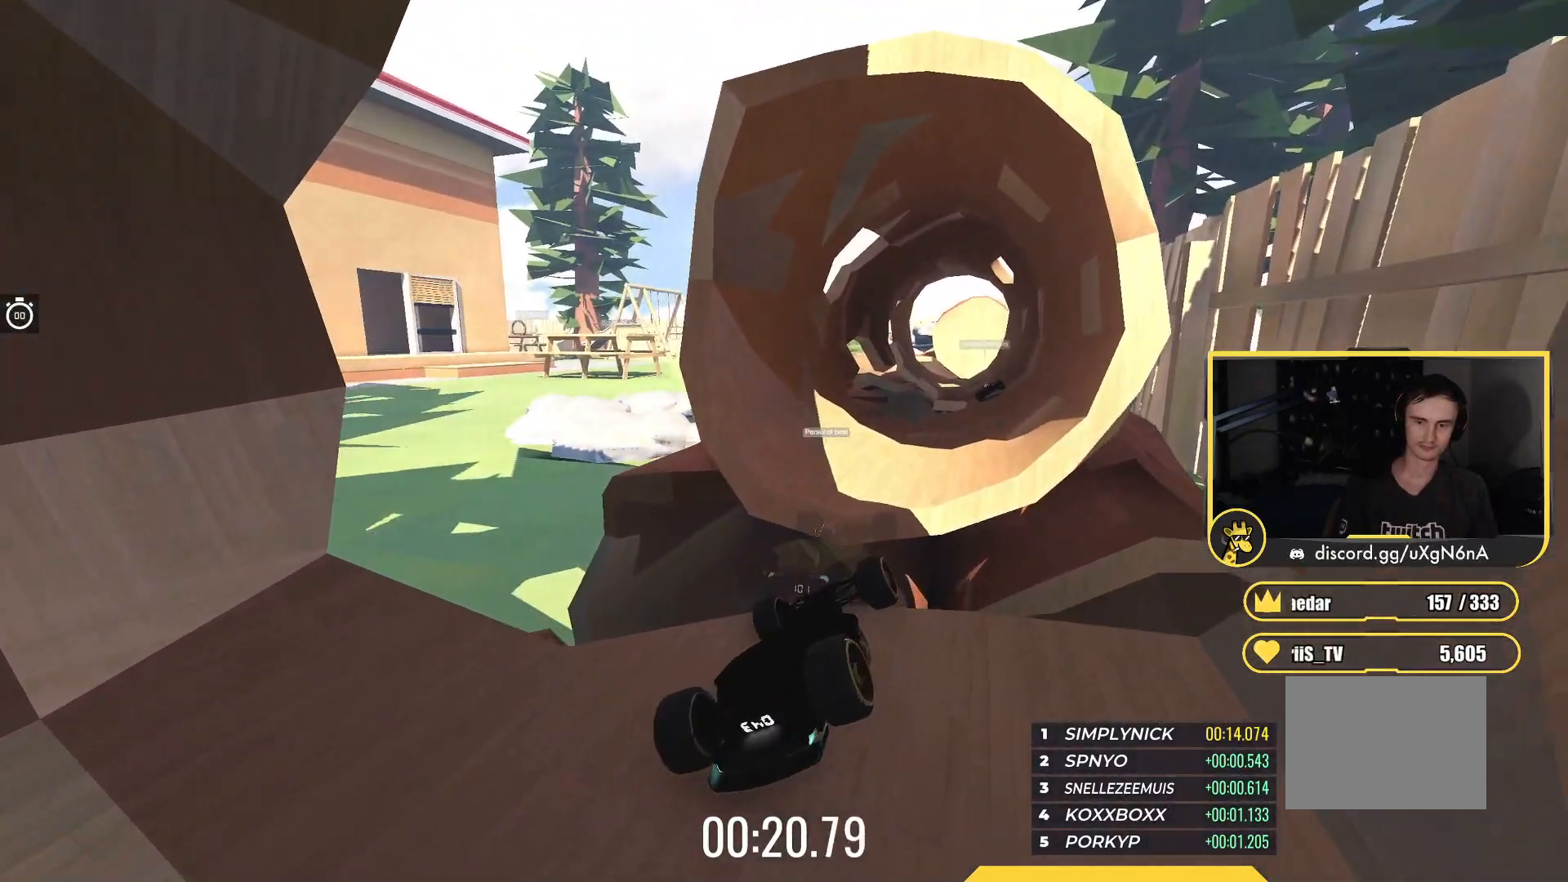
{"keys": ["up"], "events": []}
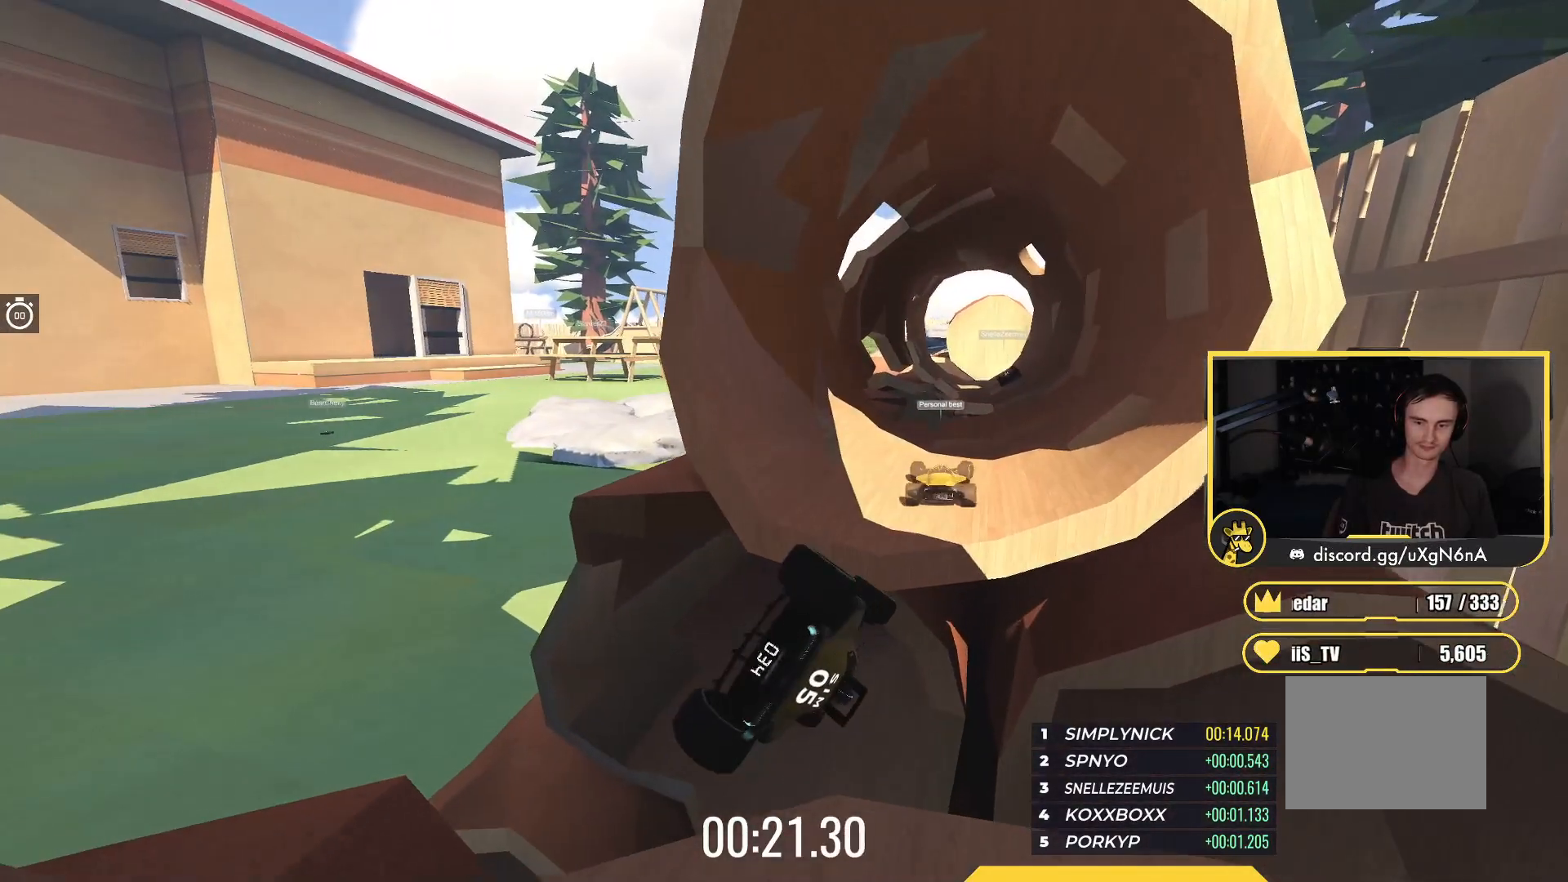
{"keys": ["up"], "events": []}
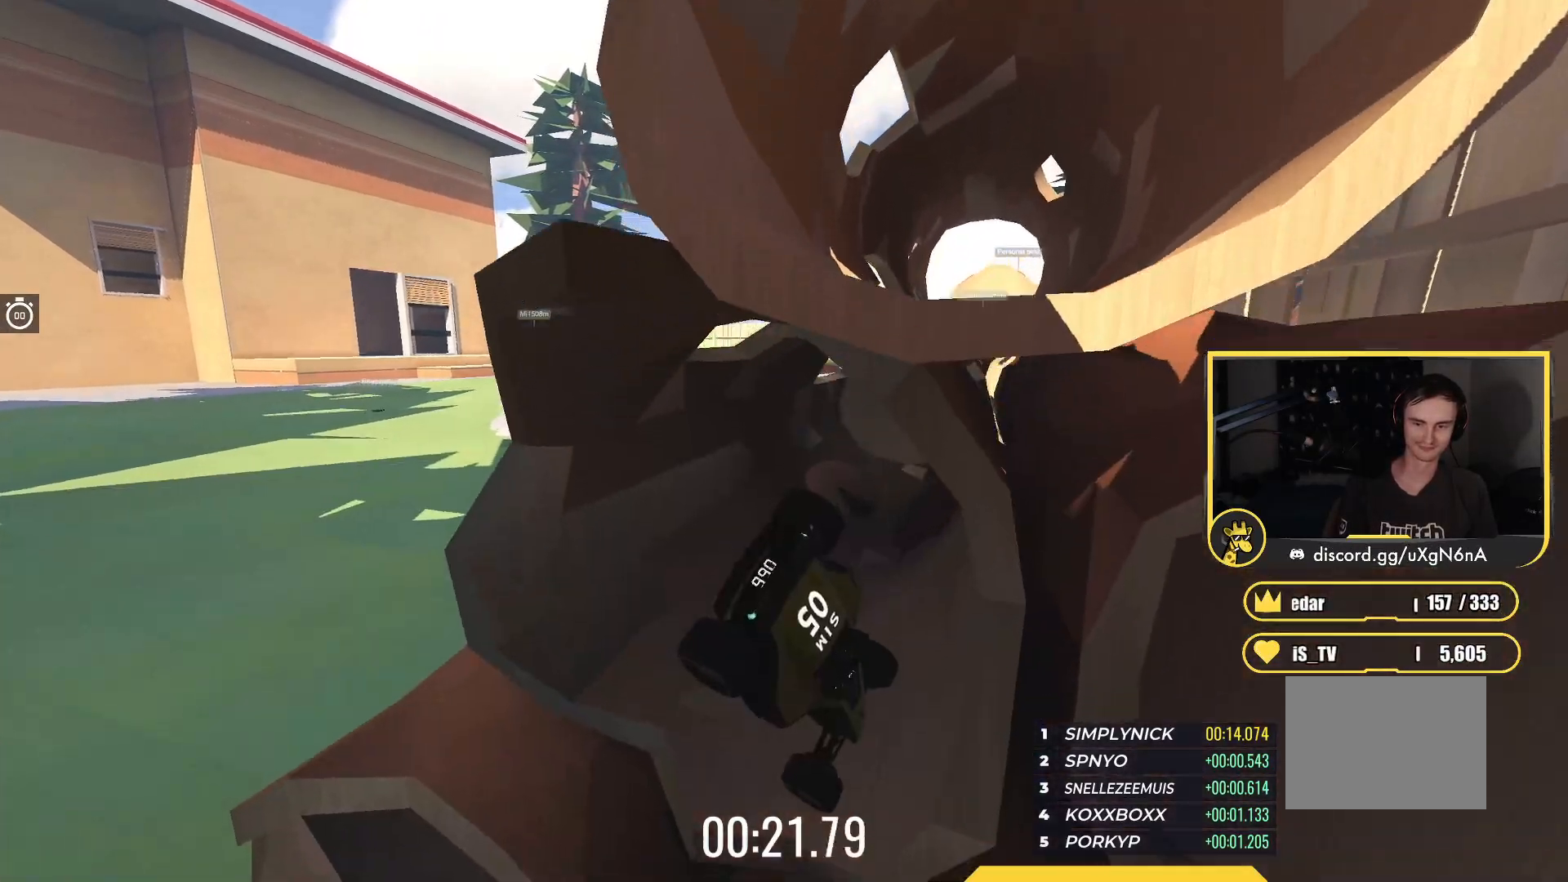
{"keys": ["up"], "events": []}
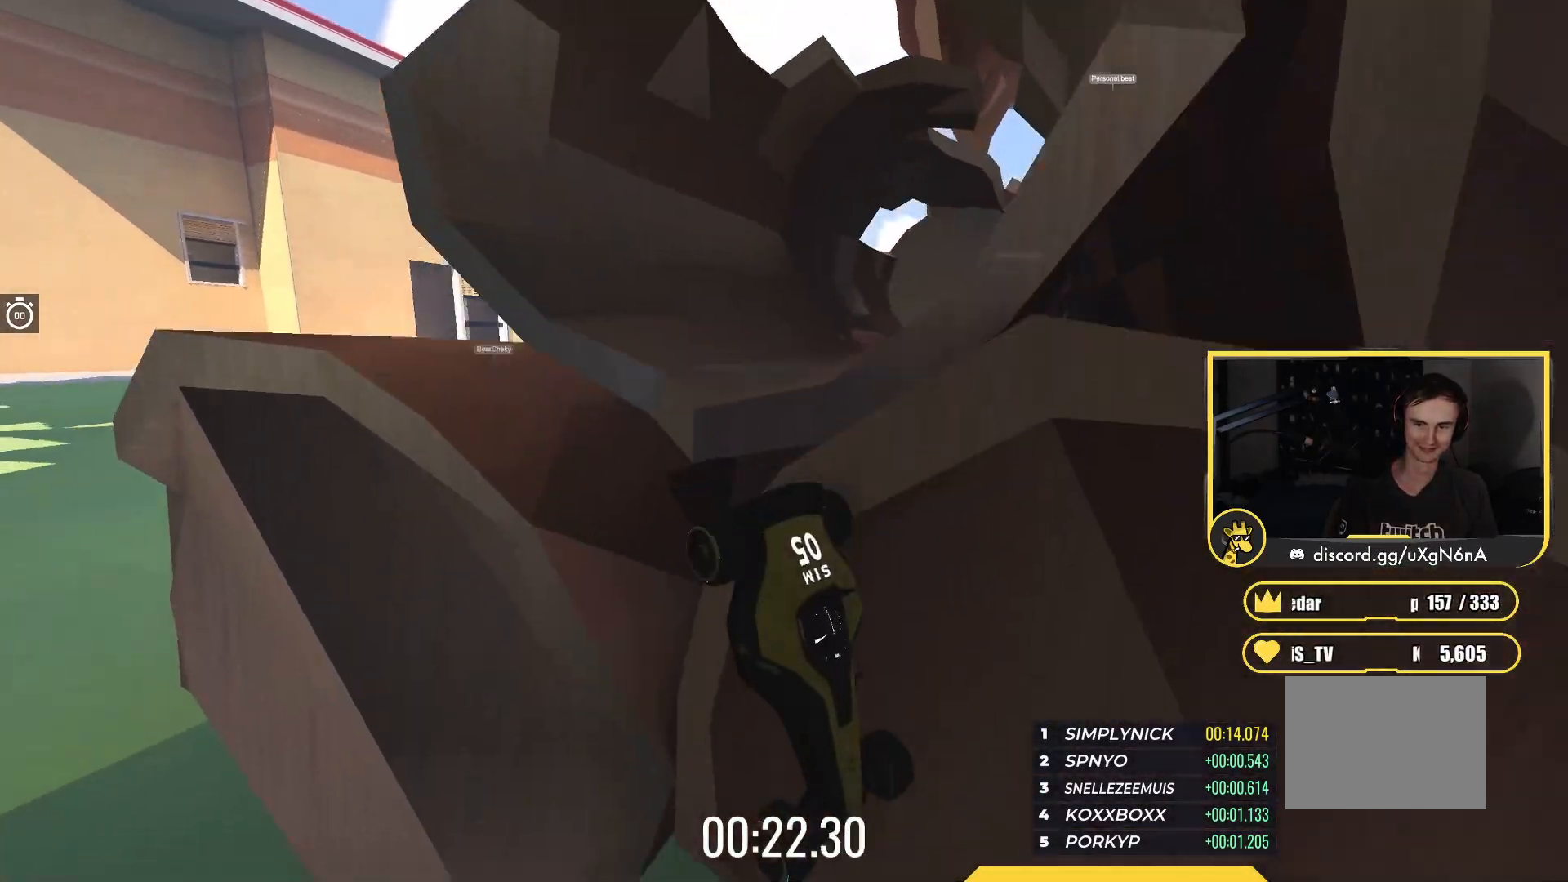
{"keys": ["up"], "events": []}
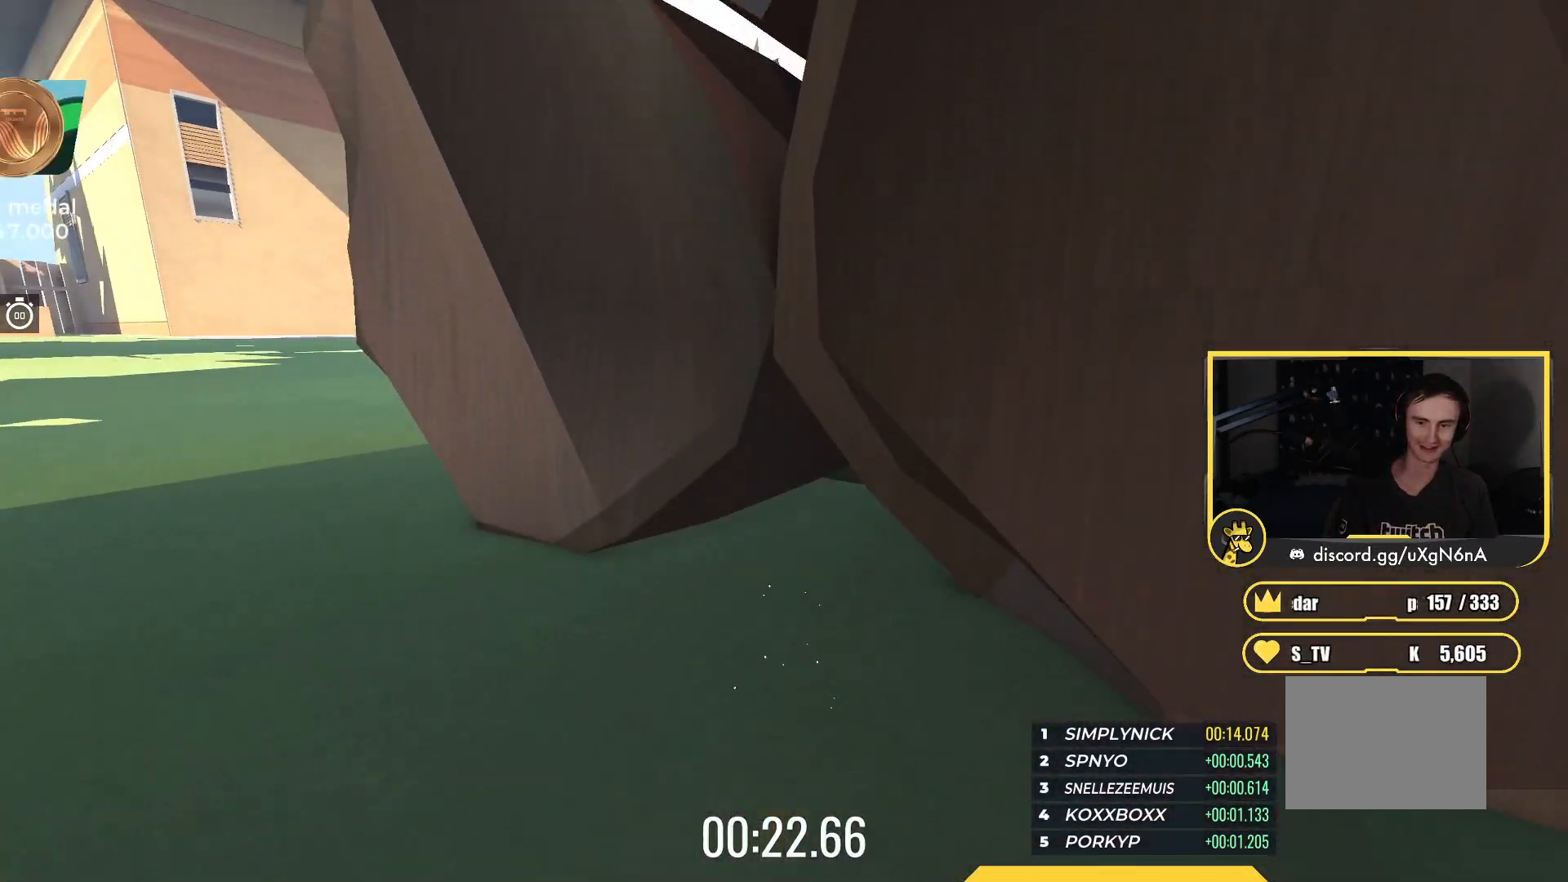
{"keys": ["up"], "events": []}
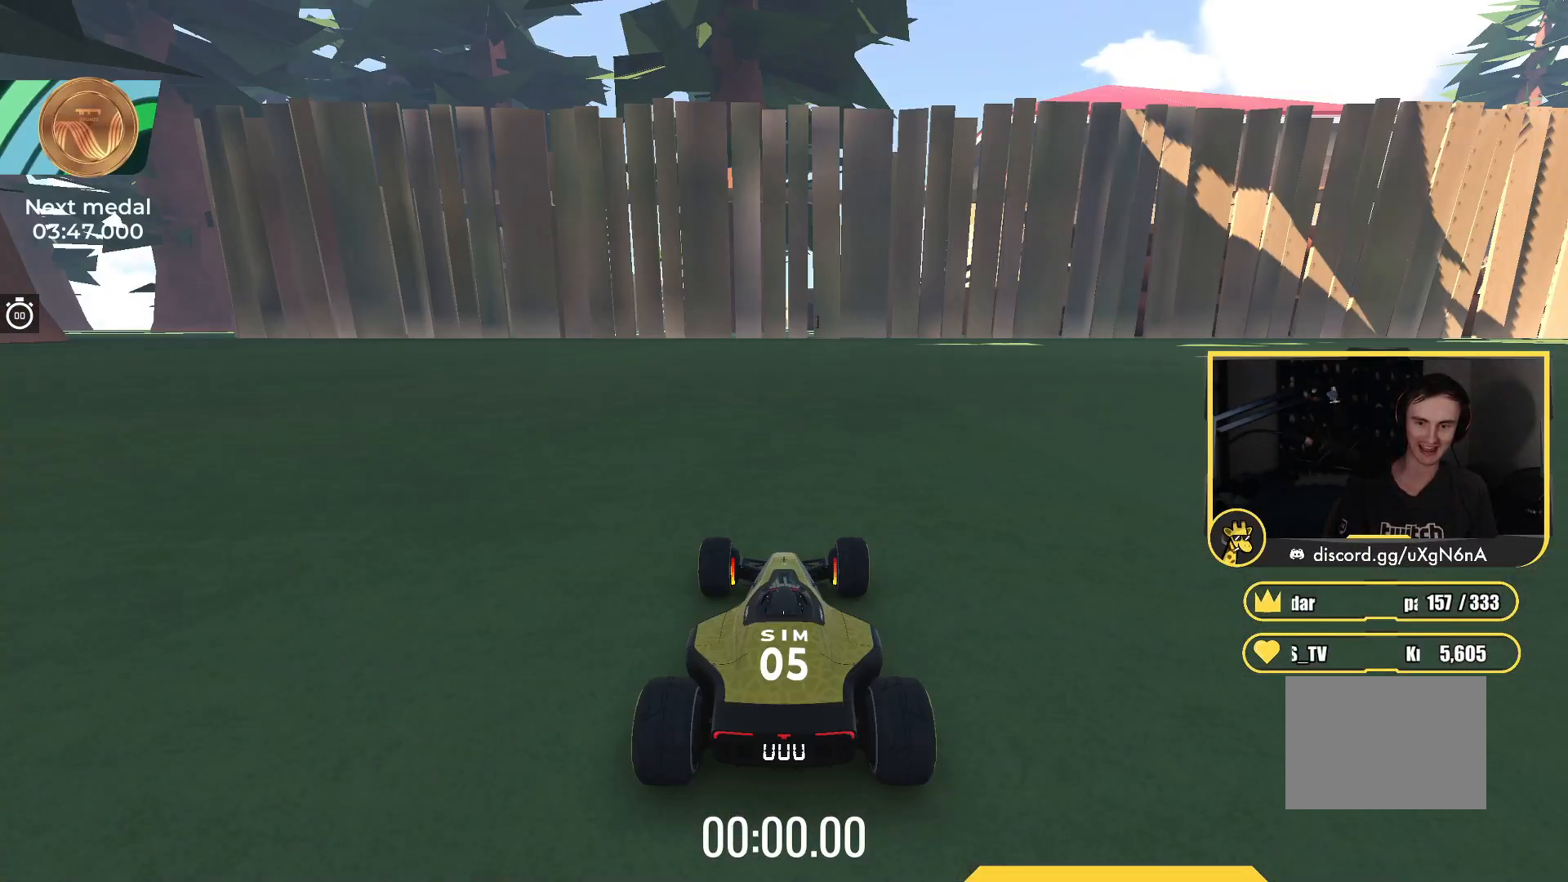
{"keys": ["up"], "events": []}
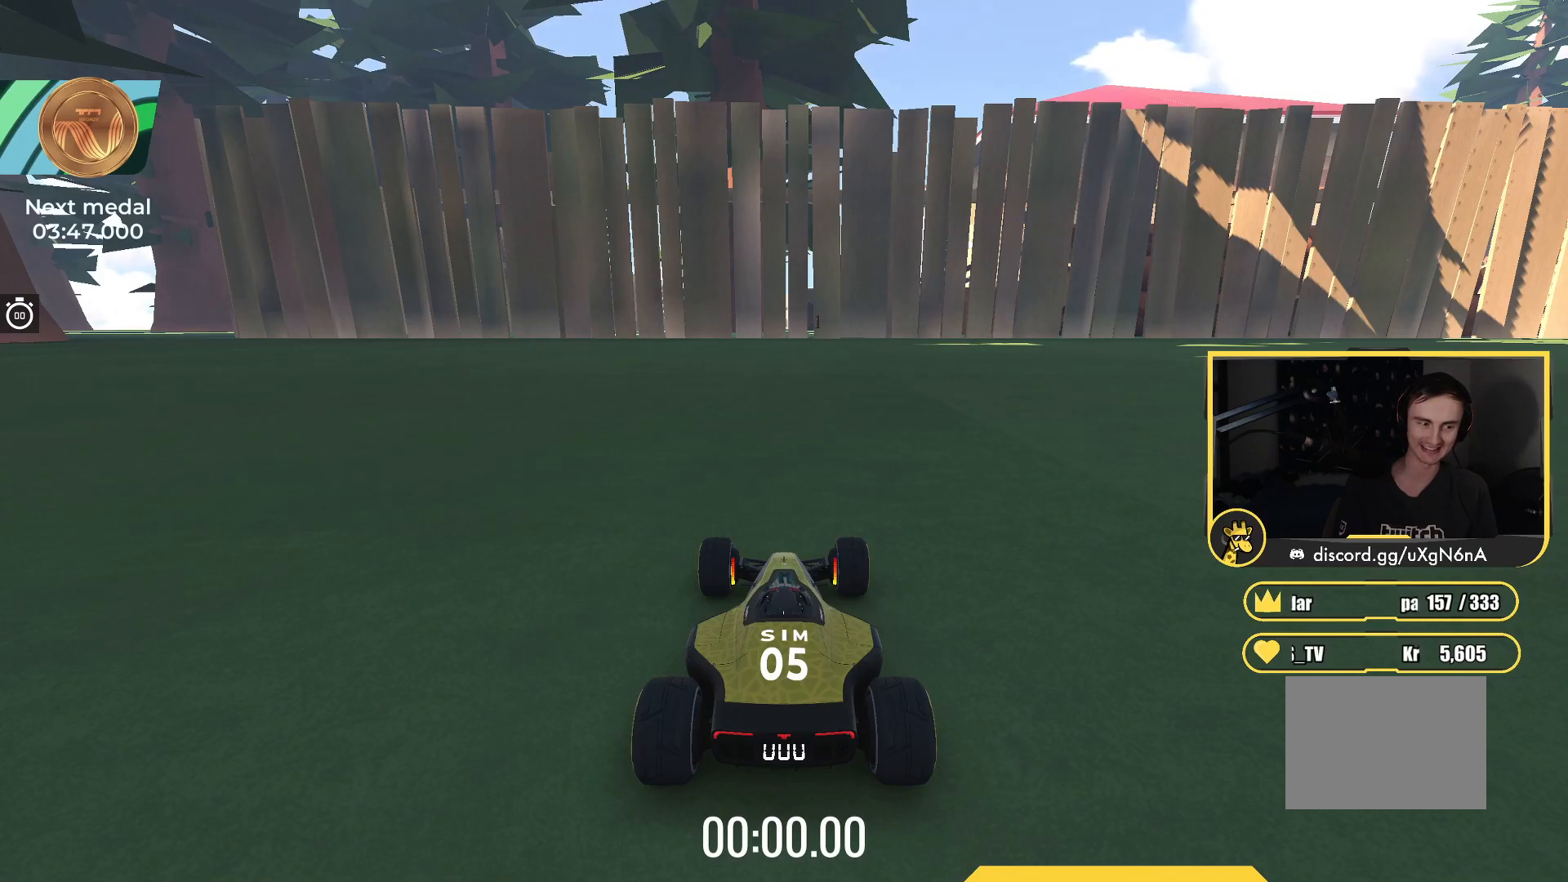
{"keys": ["up"], "events": []}
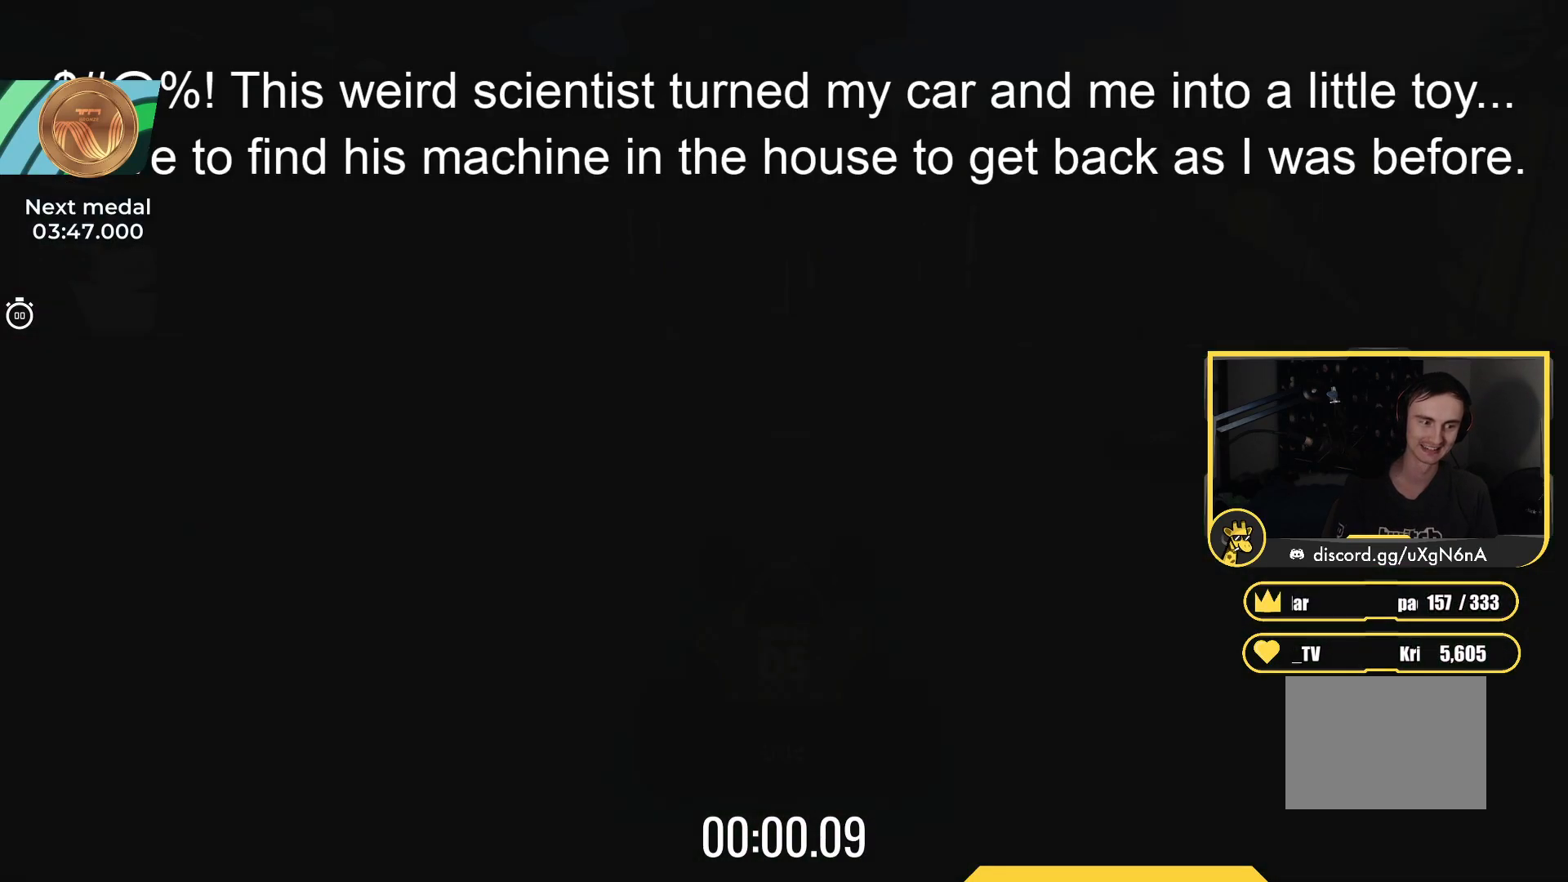
{"keys": ["up"], "events": []}
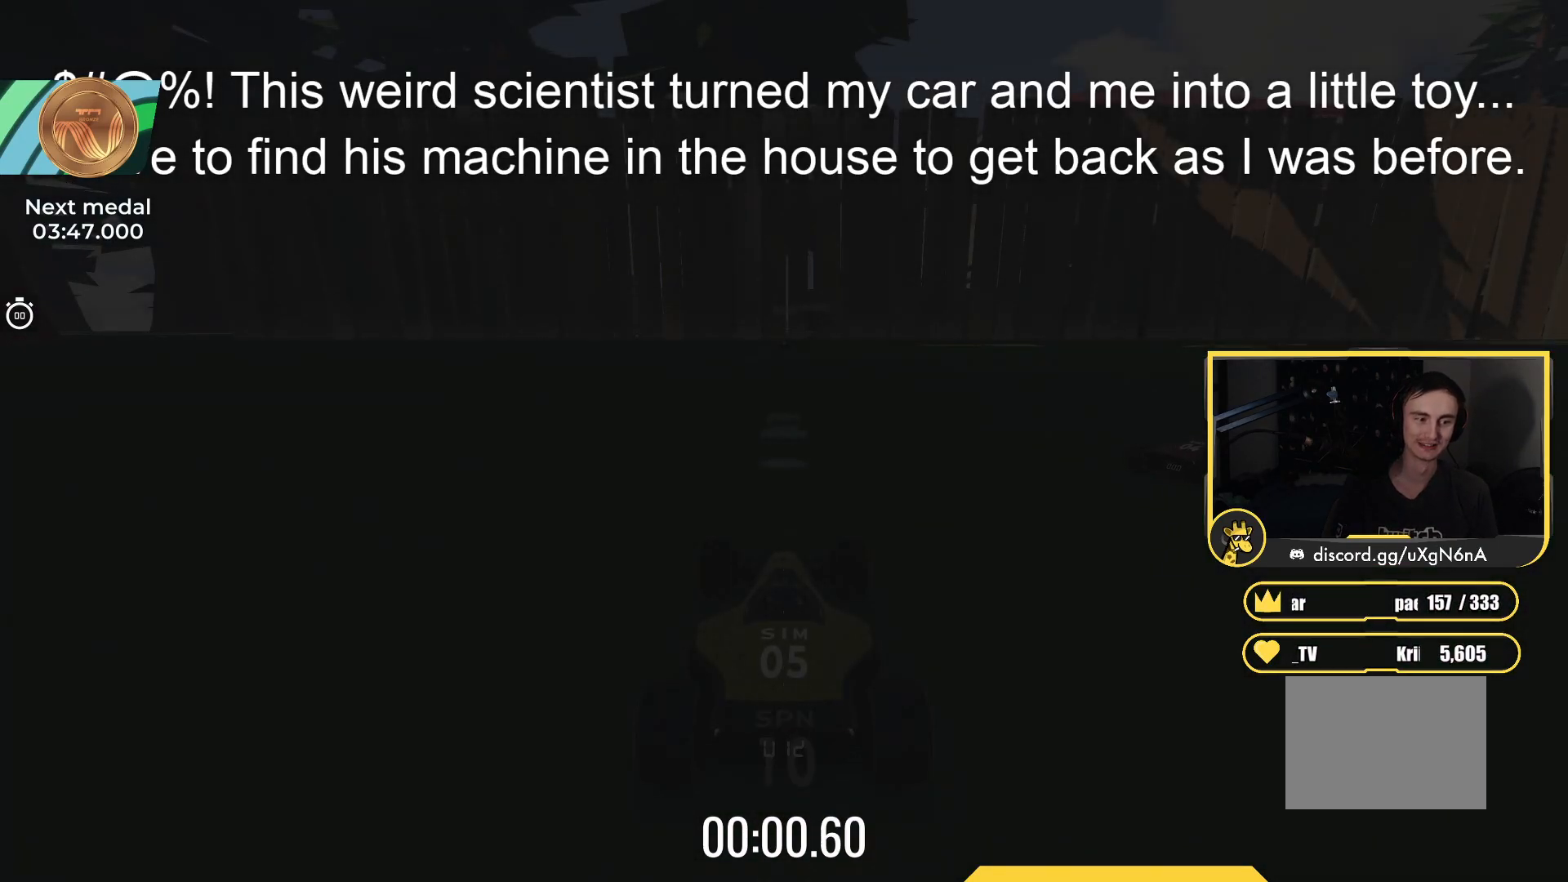
{"keys": ["up"], "events": []}
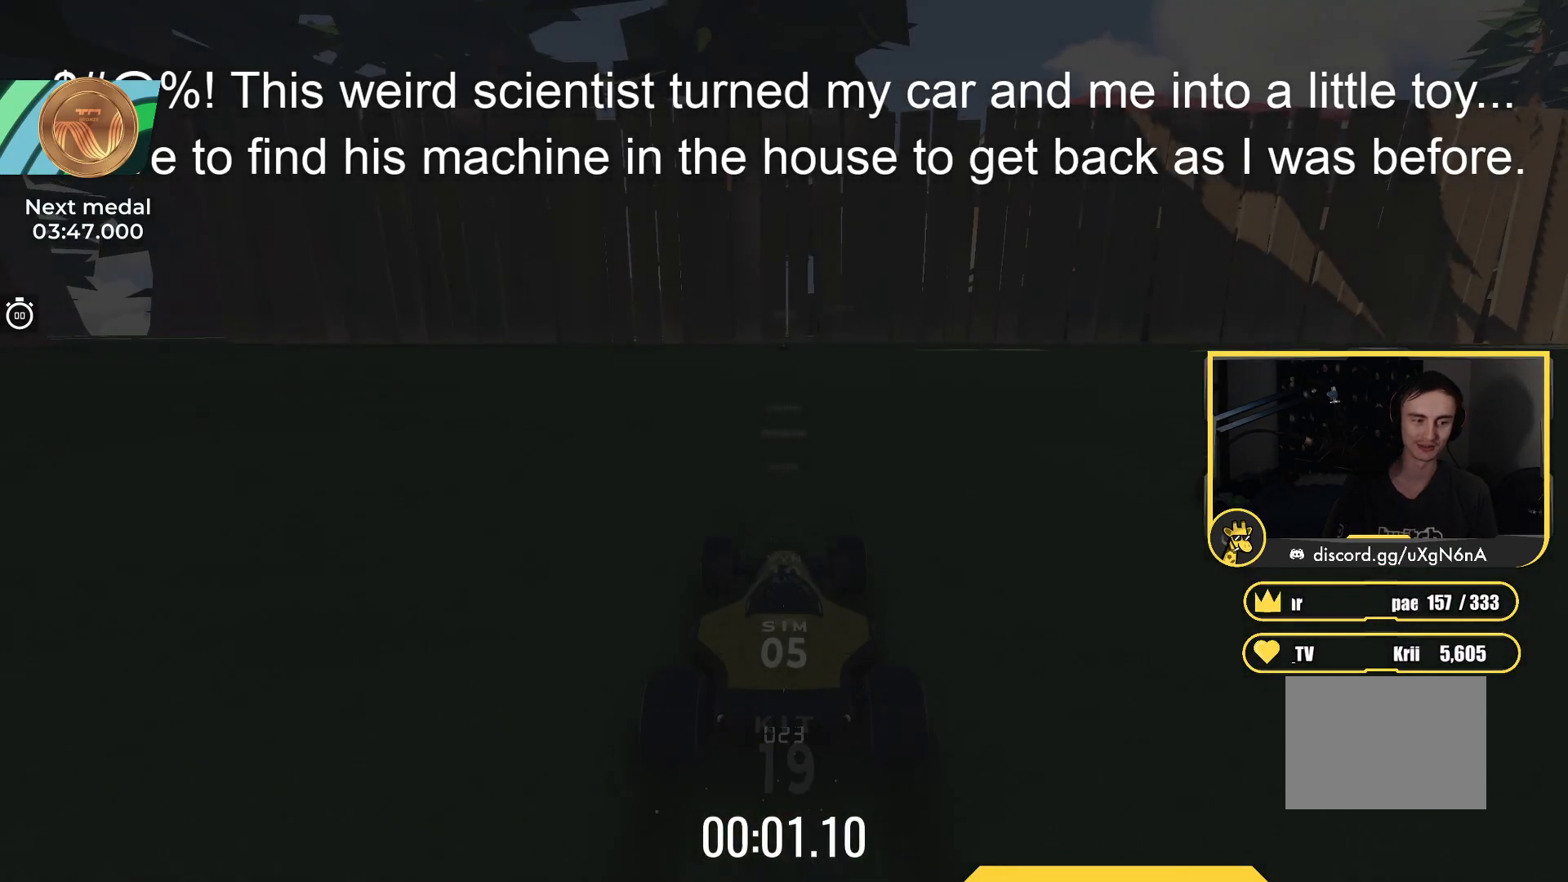
{"keys": ["up"], "events": []}
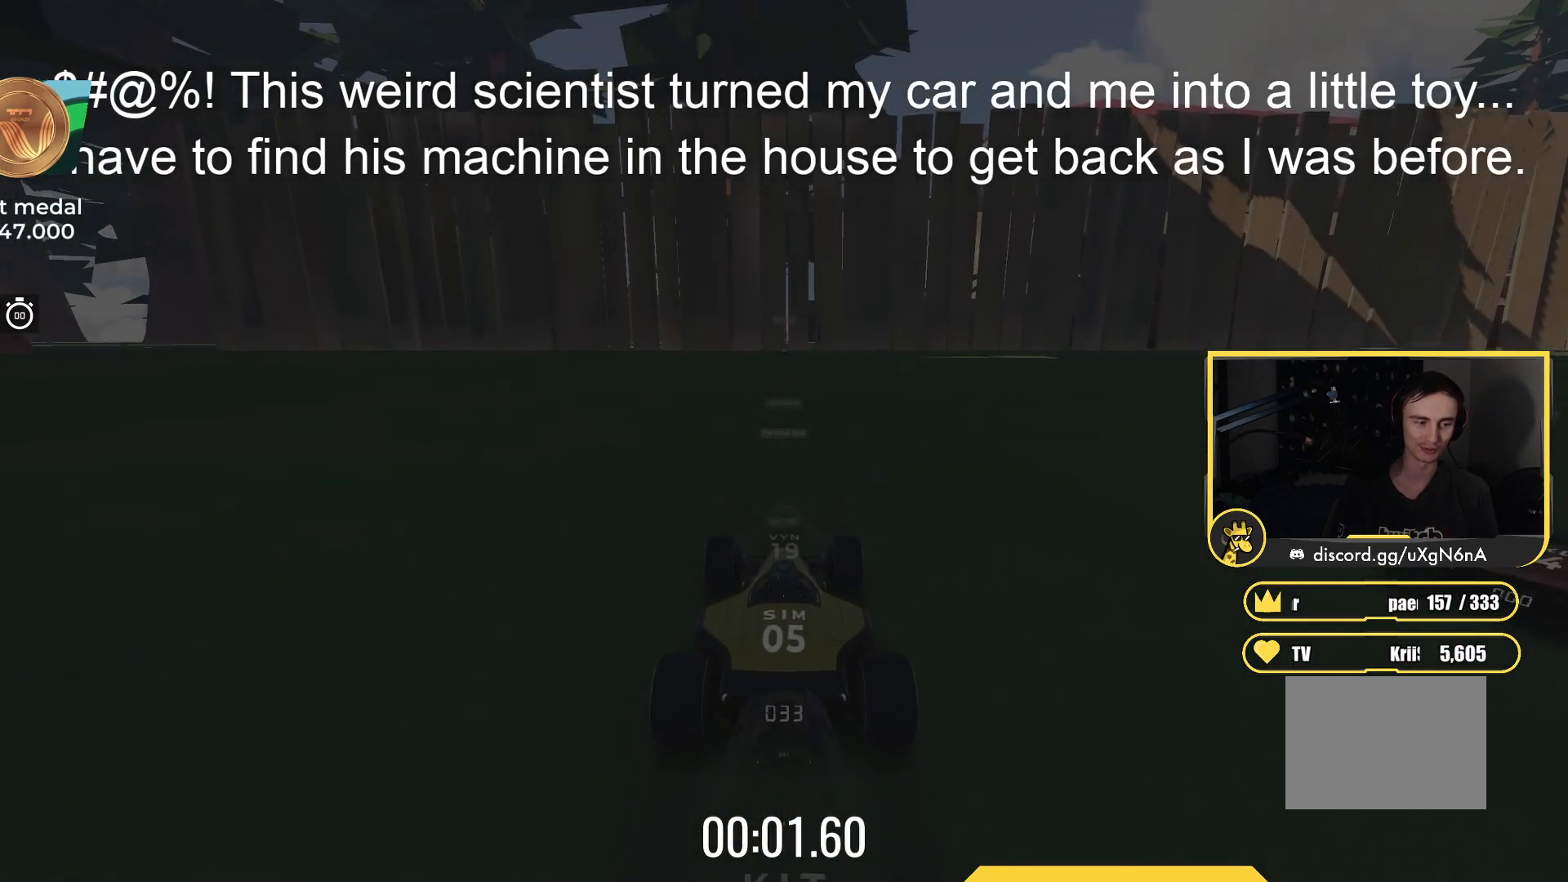
{"keys": ["up"], "events": []}
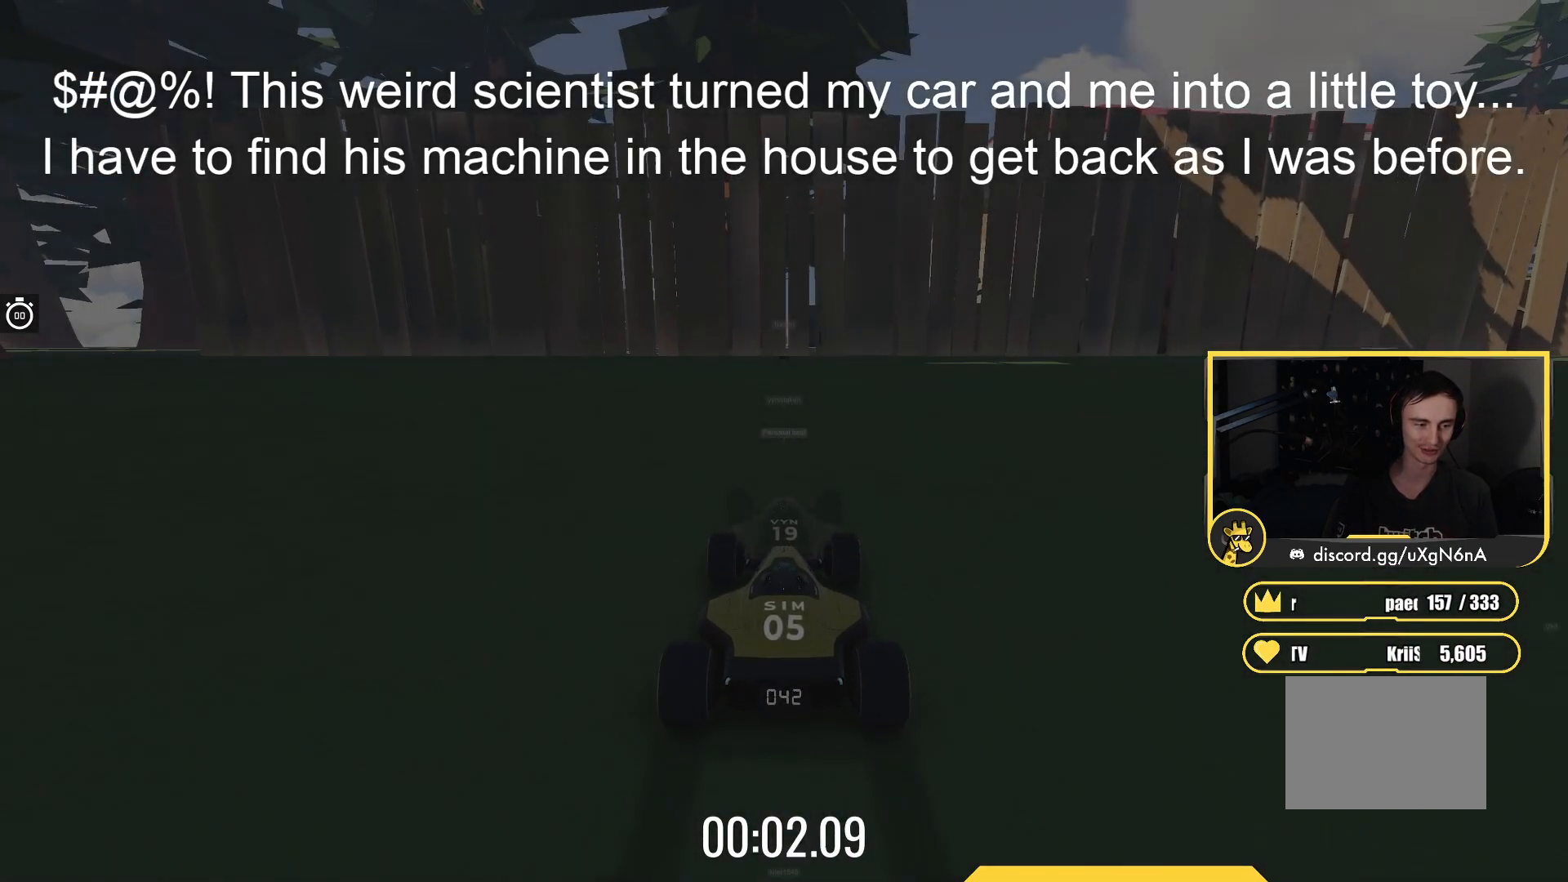
{"keys": ["up"], "events": []}
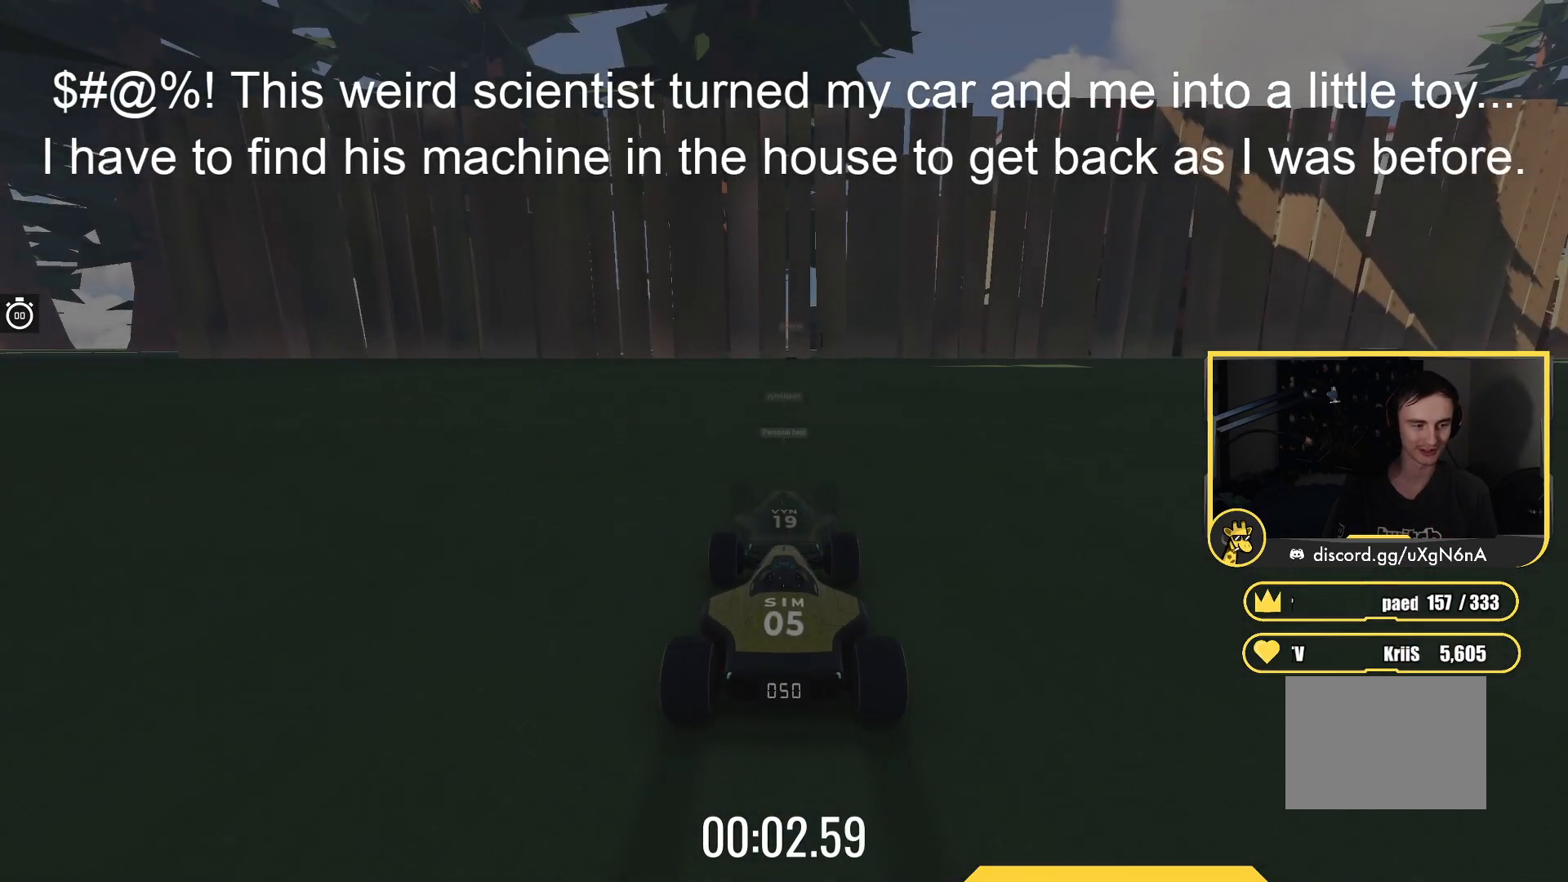
{"keys": ["up"], "events": []}
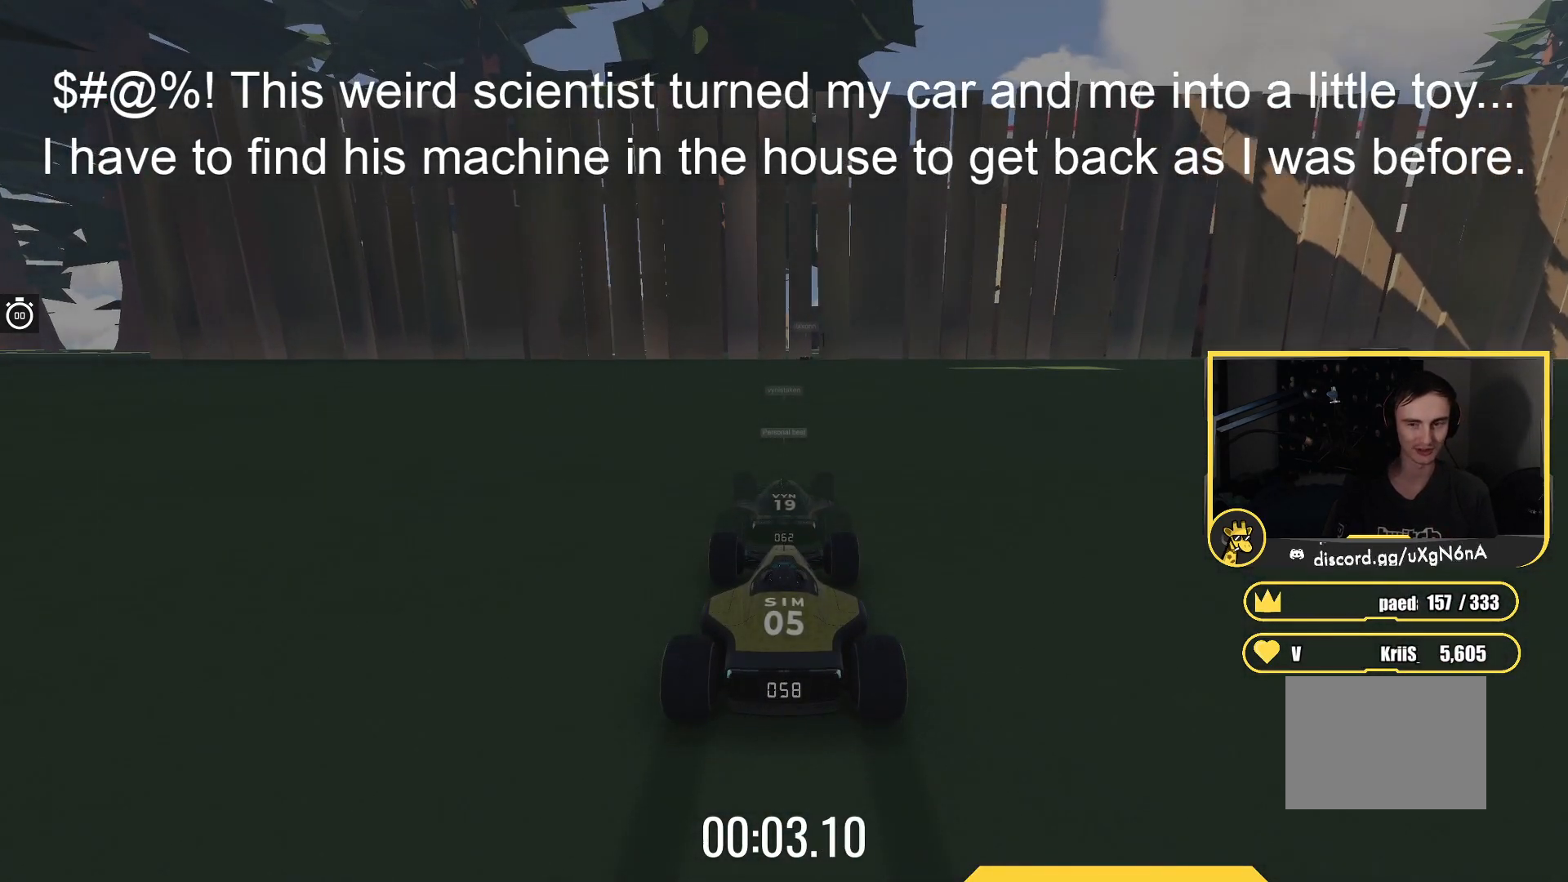
{"keys": ["up"], "events": []}
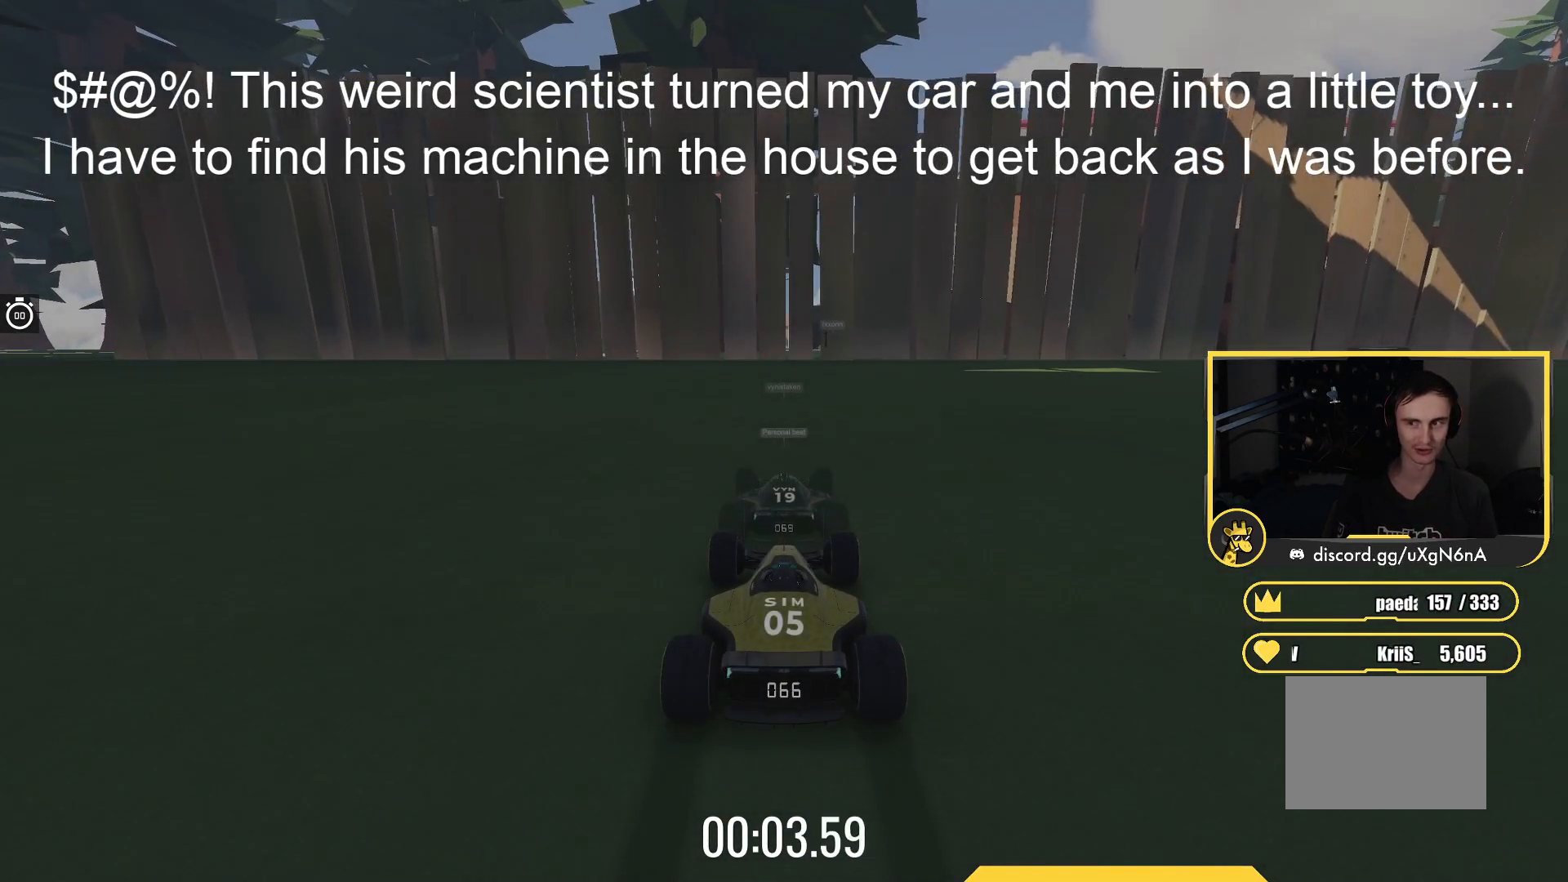
{"keys": ["up"], "events": []}
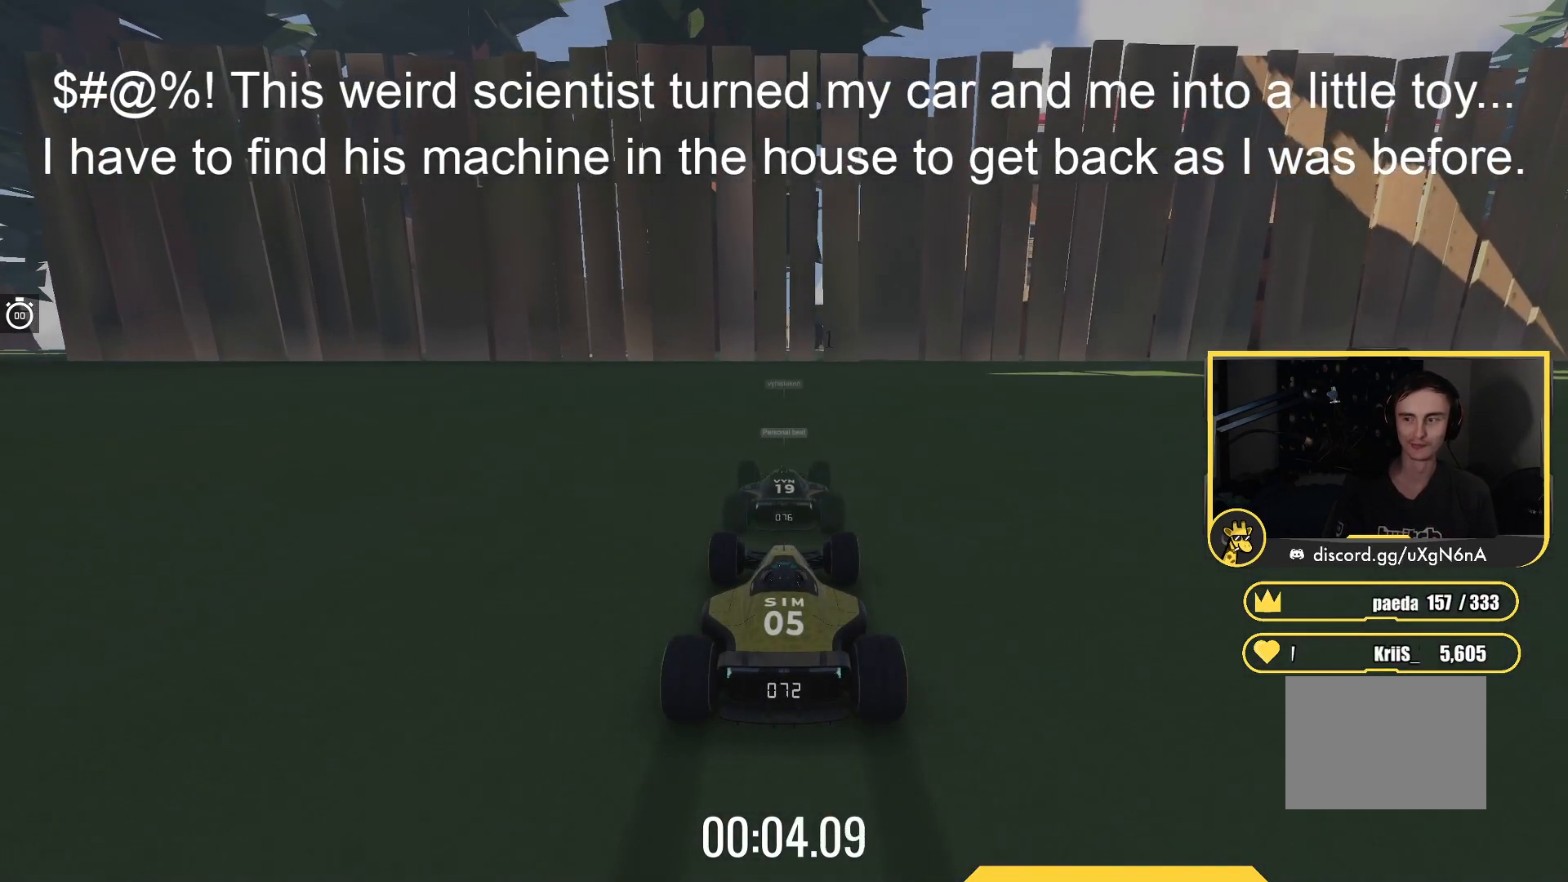
{"keys": ["up"], "events": []}
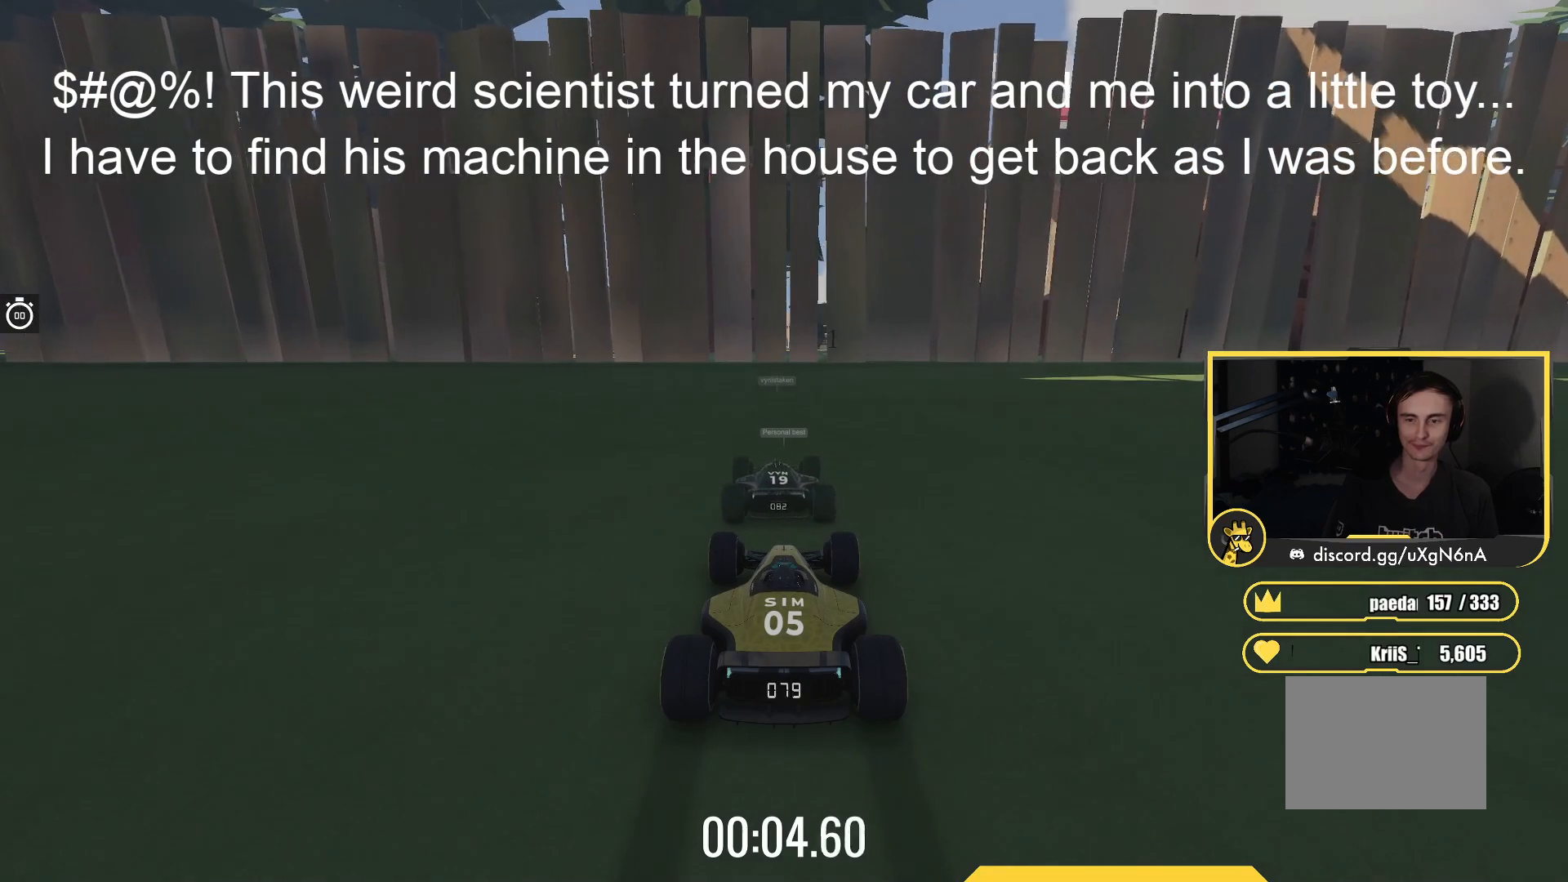
{"keys": ["up"], "events": []}
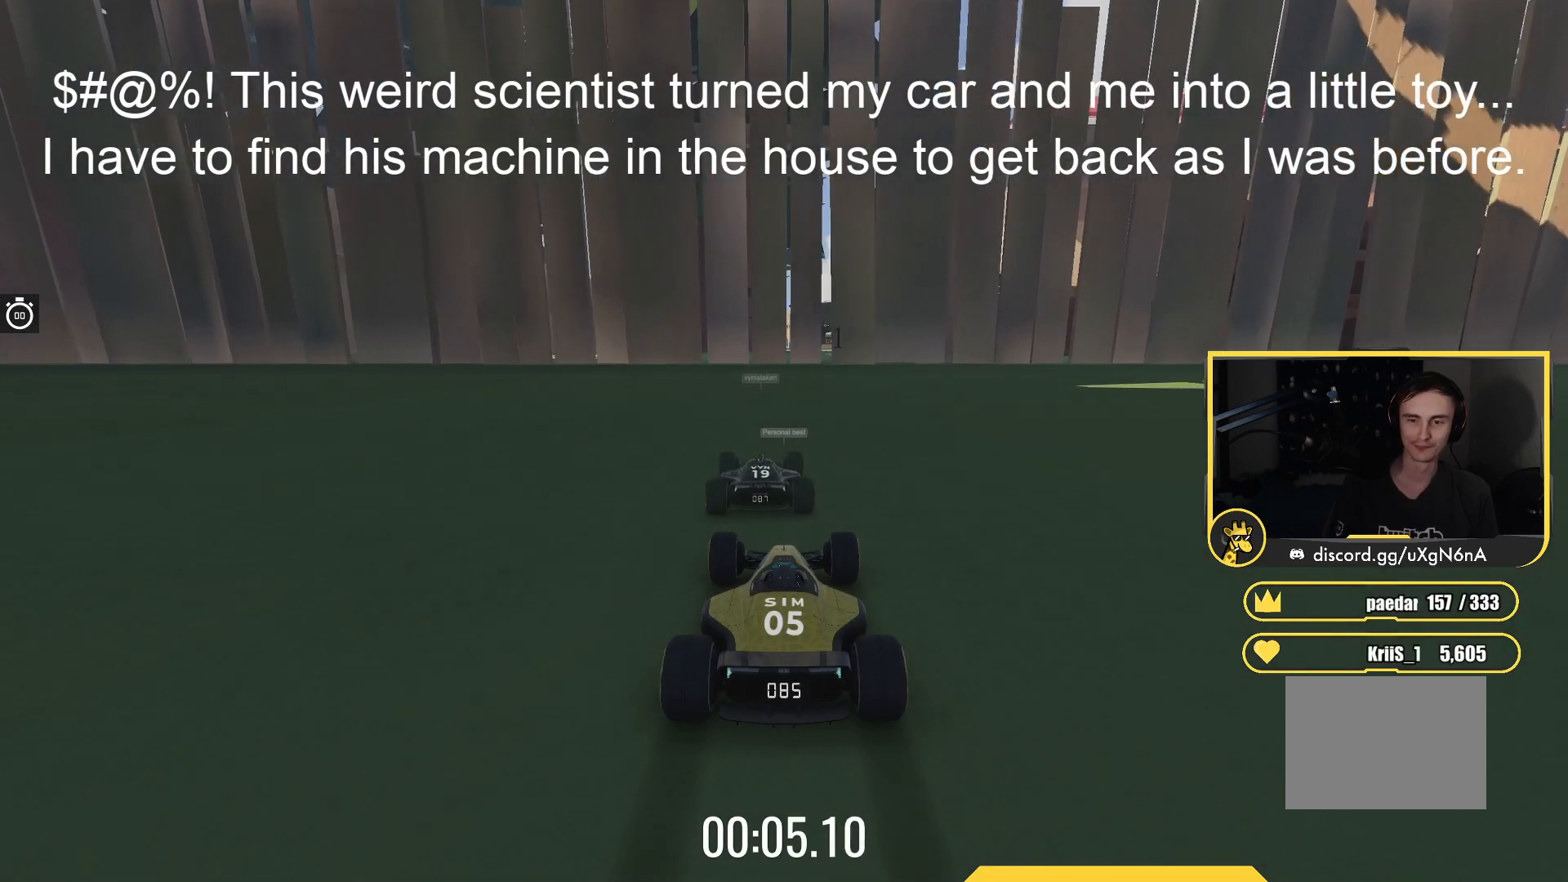
{"keys": ["up"], "events": []}
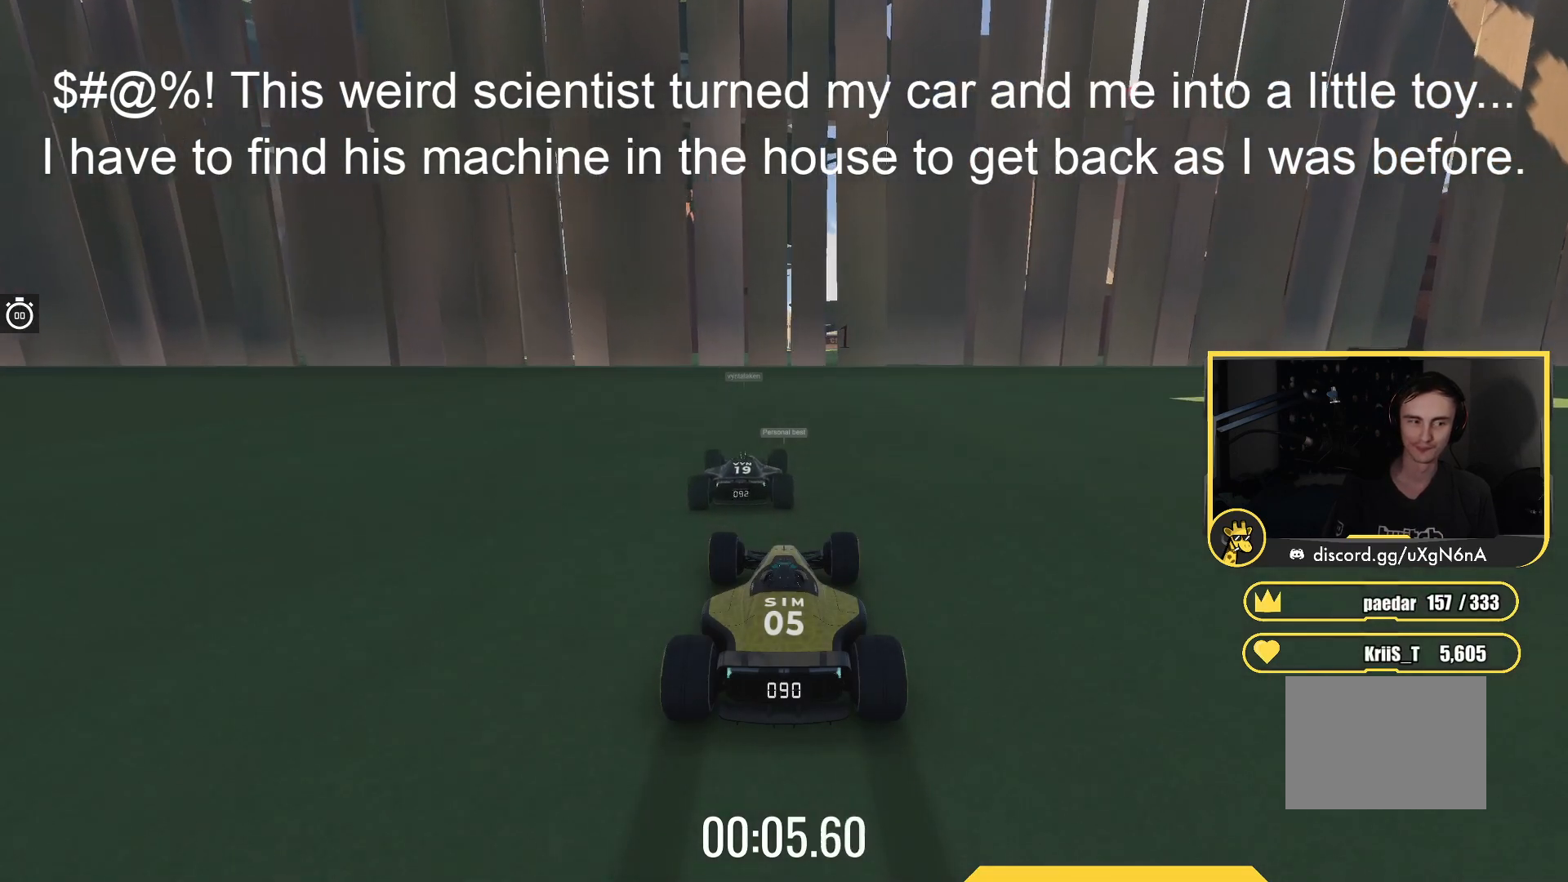
{"keys": ["up"], "events": []}